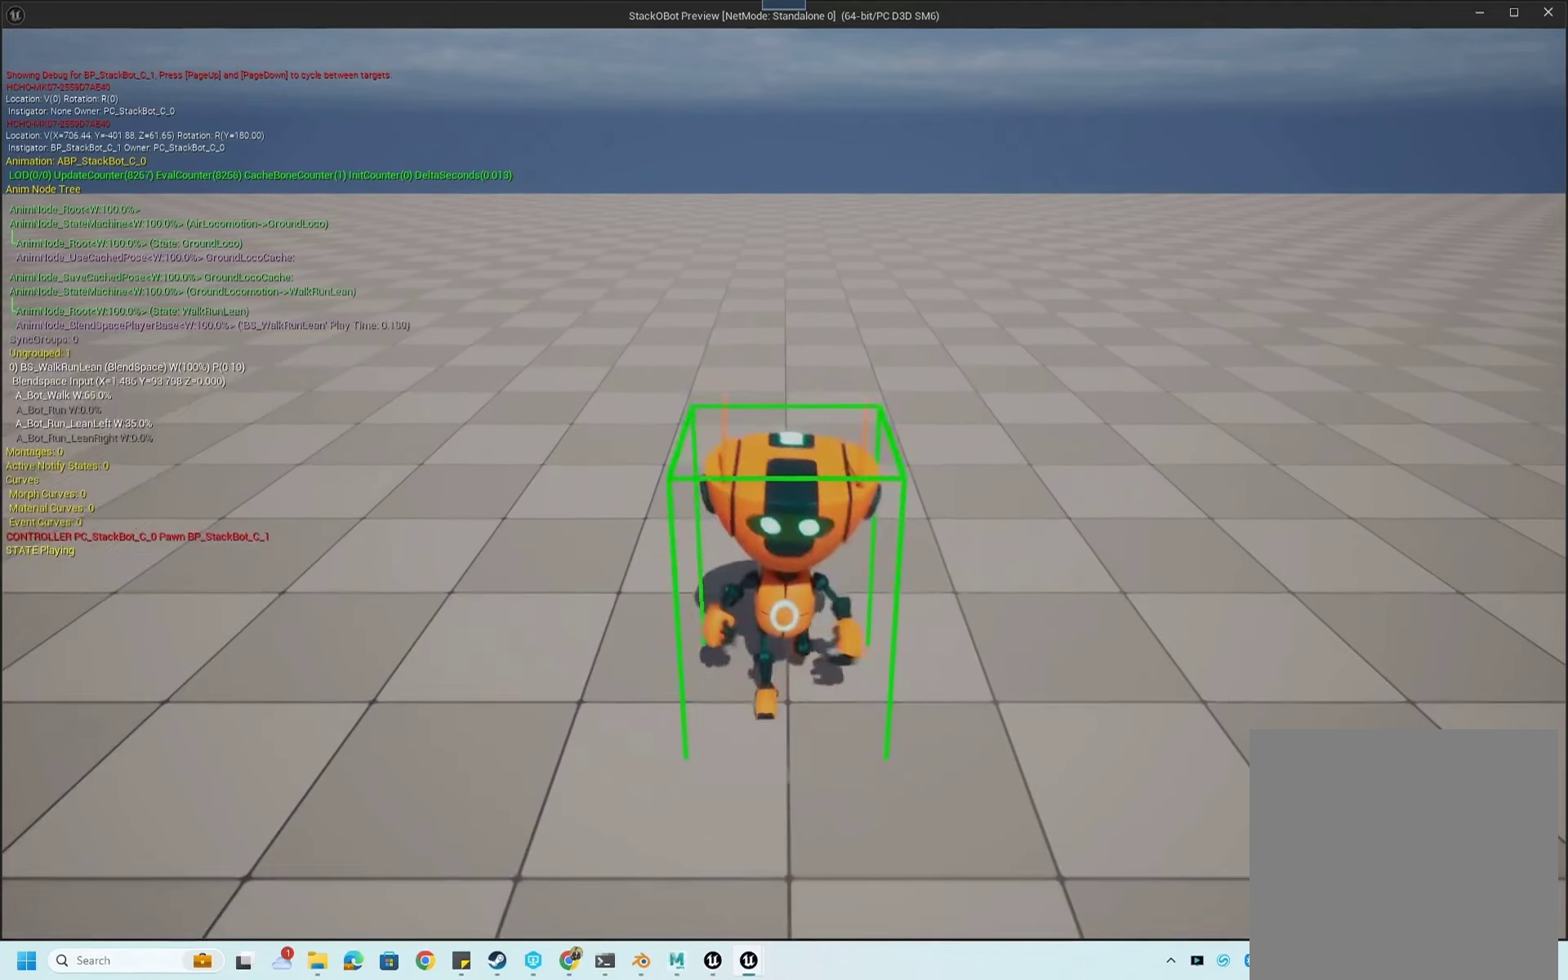
Gameplay with a controller (Xbox layout); each line is a JSON object with the inputs held at the frame after it. "events" lists button and stick changes between this image and that frame as [ms after this image, input, new state], when the widget could be followed in between. Not read: L3 R3.
{"buttons": [], "left_stick": "center", "right_stick": "center", "events": [[67, "left_stick", "down"], [167, "left_stick", "center"]]}
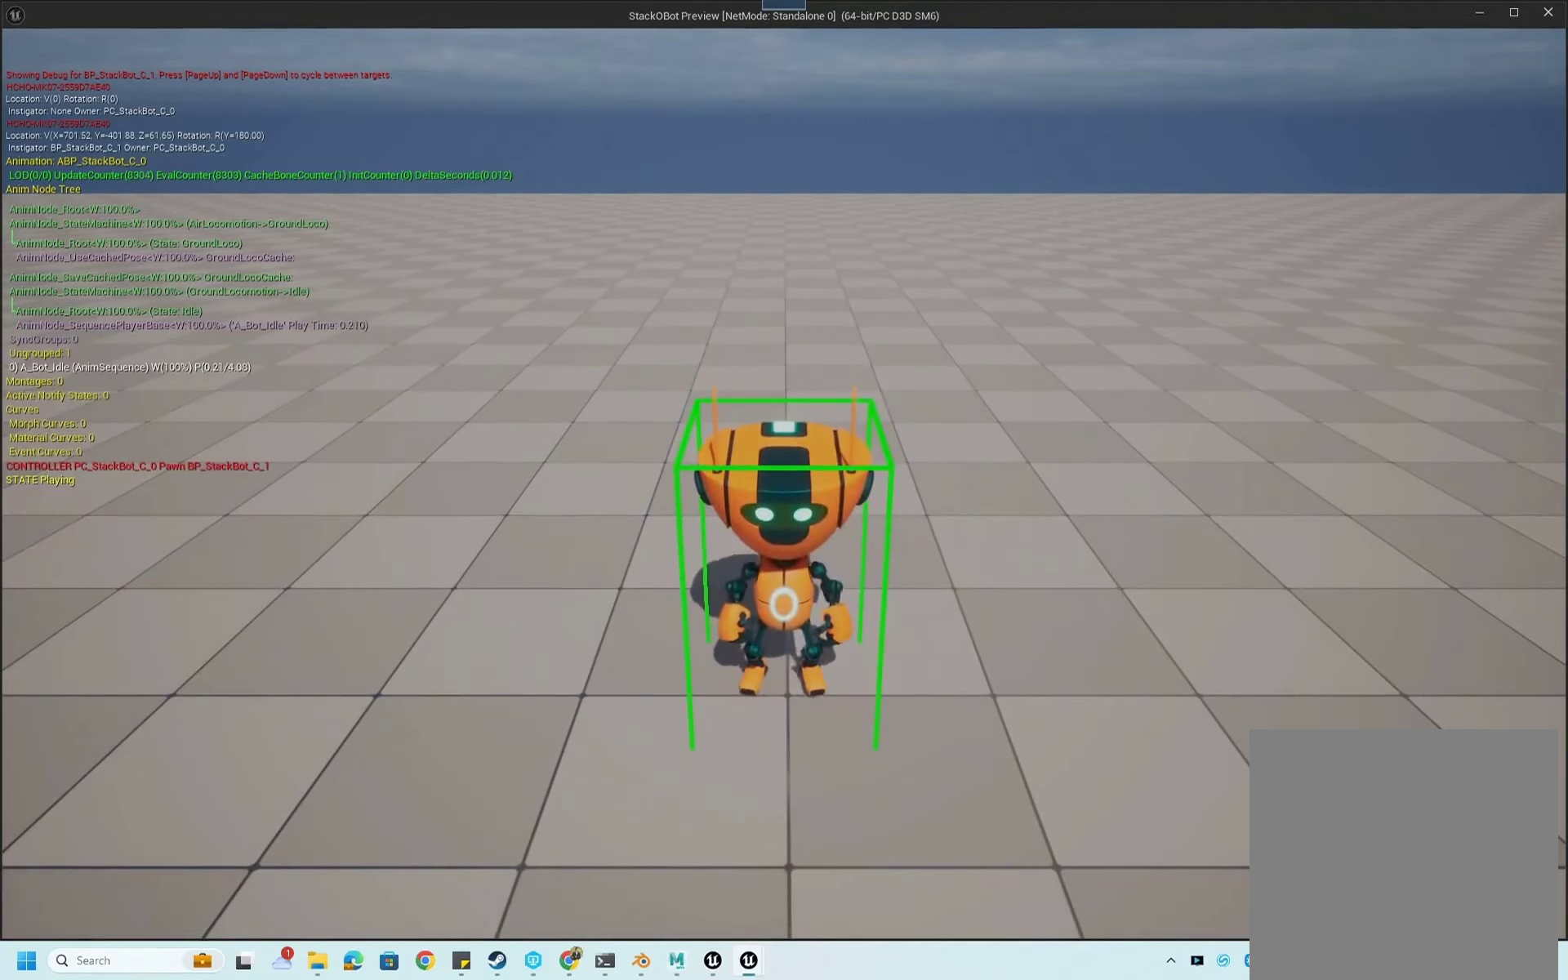
{"buttons": [], "left_stick": "left", "right_stick": "center", "events": [[167, "left_stick", "left"]]}
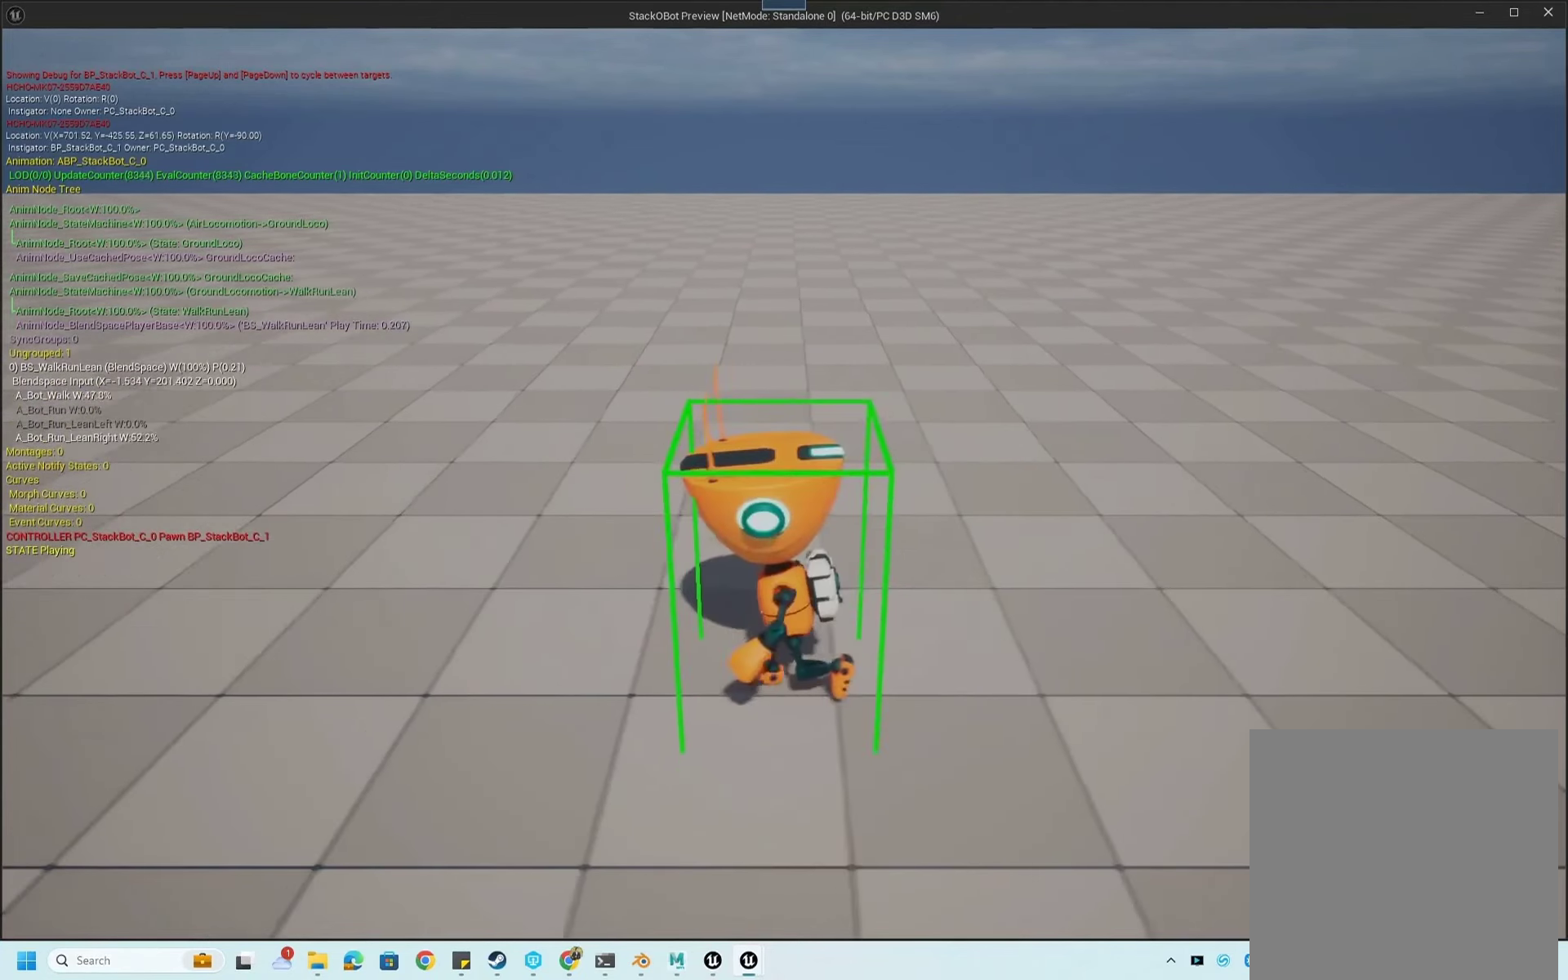
{"buttons": [], "left_stick": "left", "right_stick": "center", "events": []}
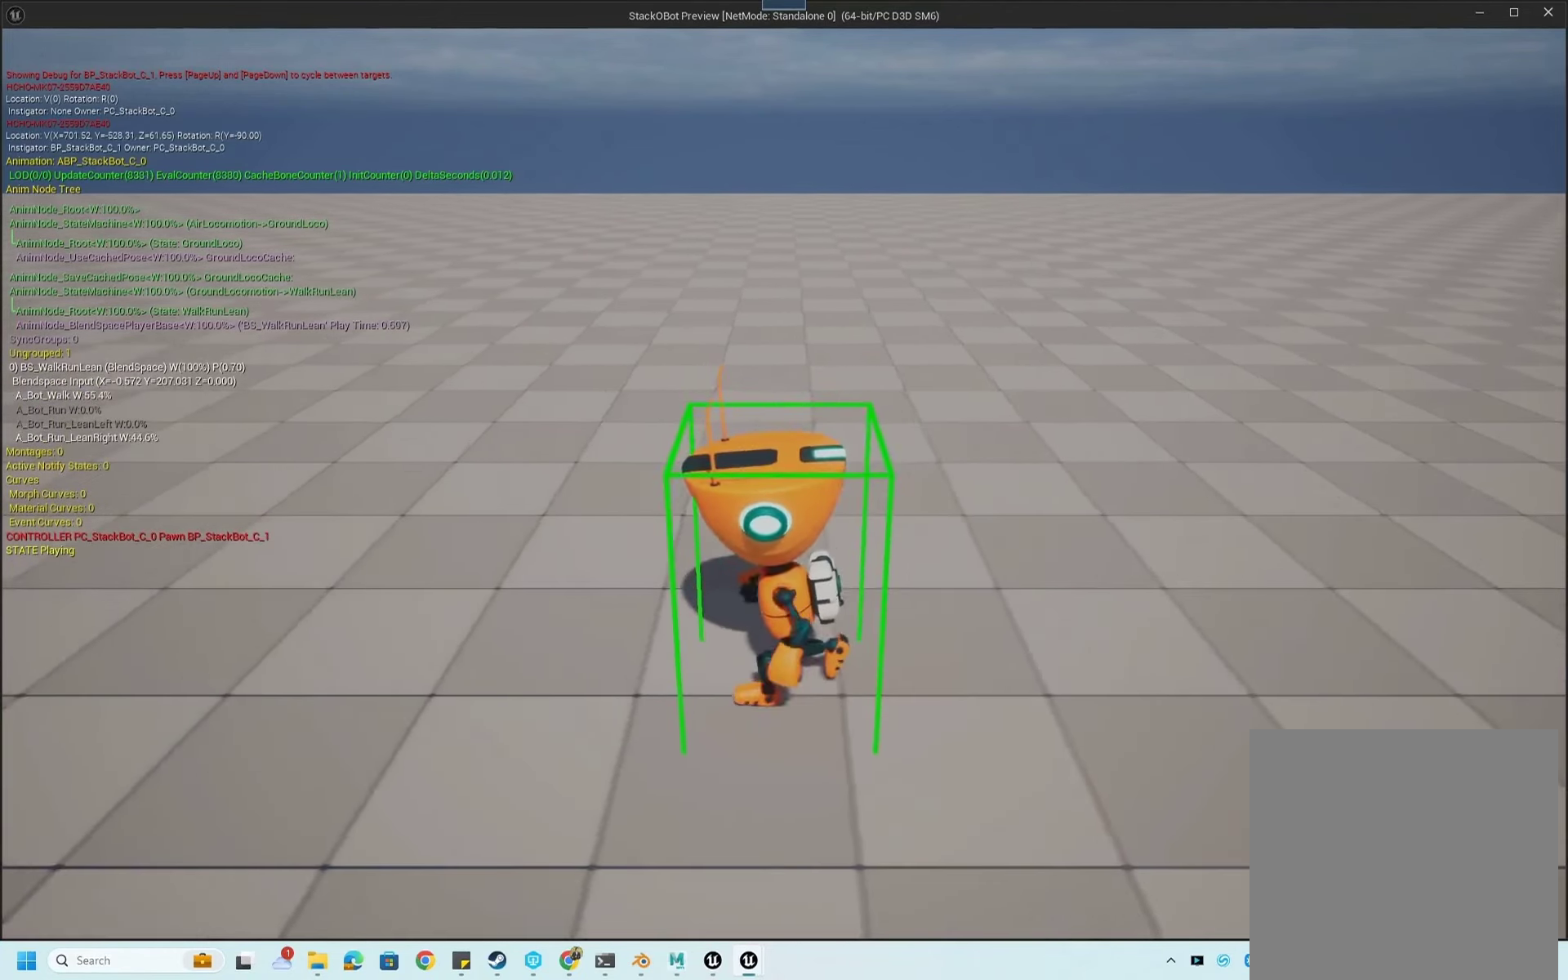
{"buttons": [], "left_stick": "left", "right_stick": "center", "events": []}
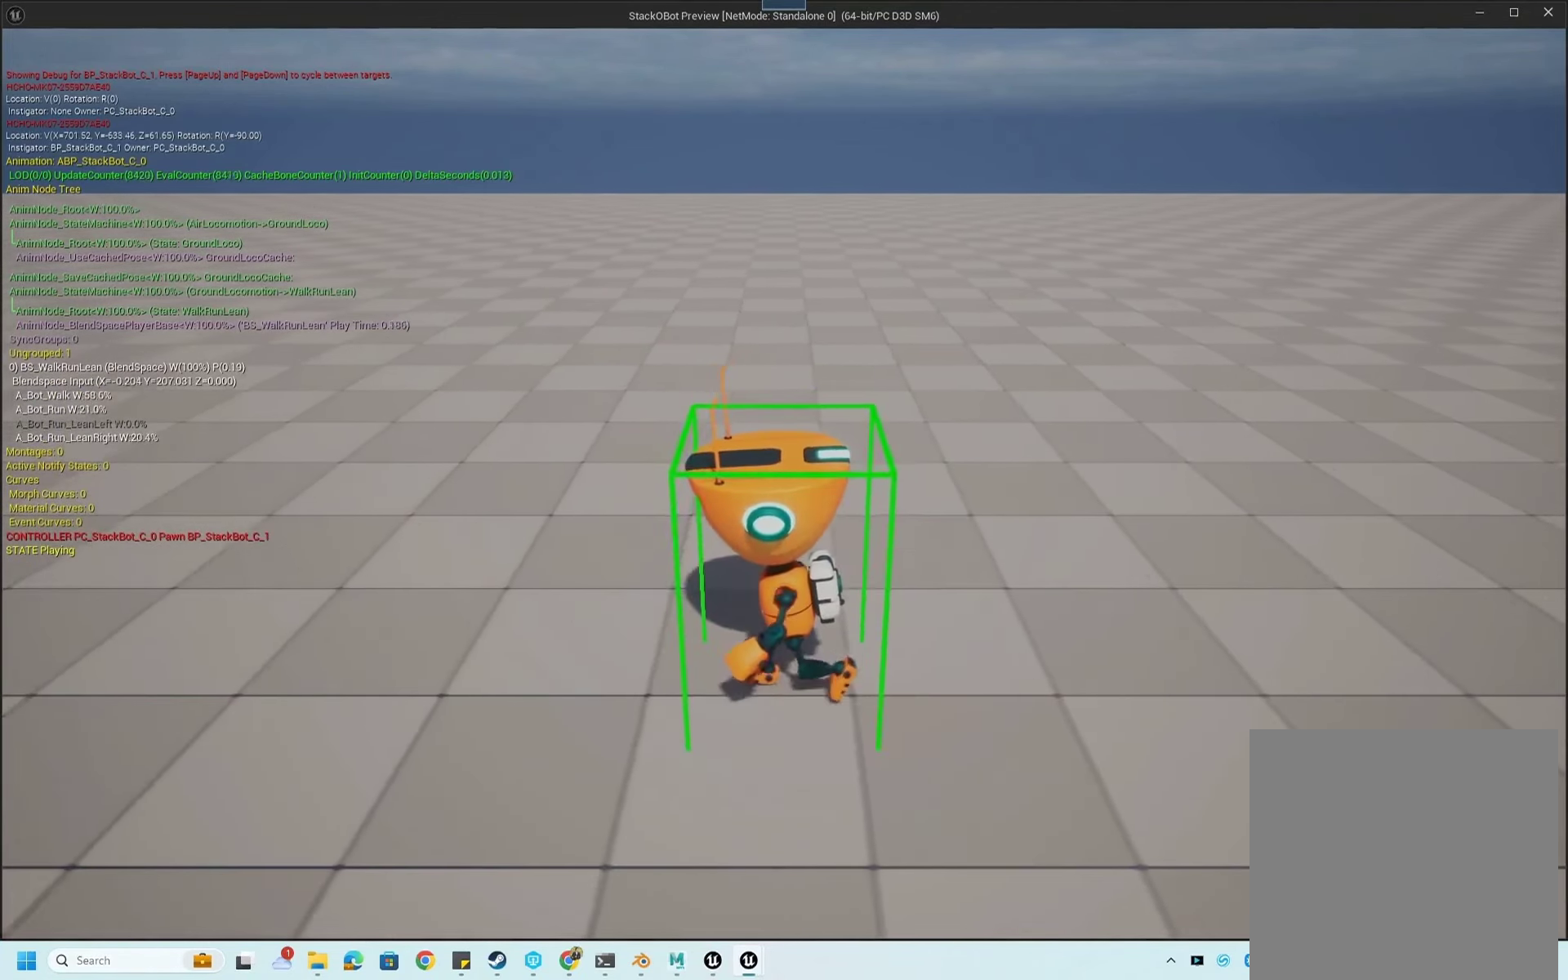
{"buttons": [], "left_stick": "left", "right_stick": "center", "events": []}
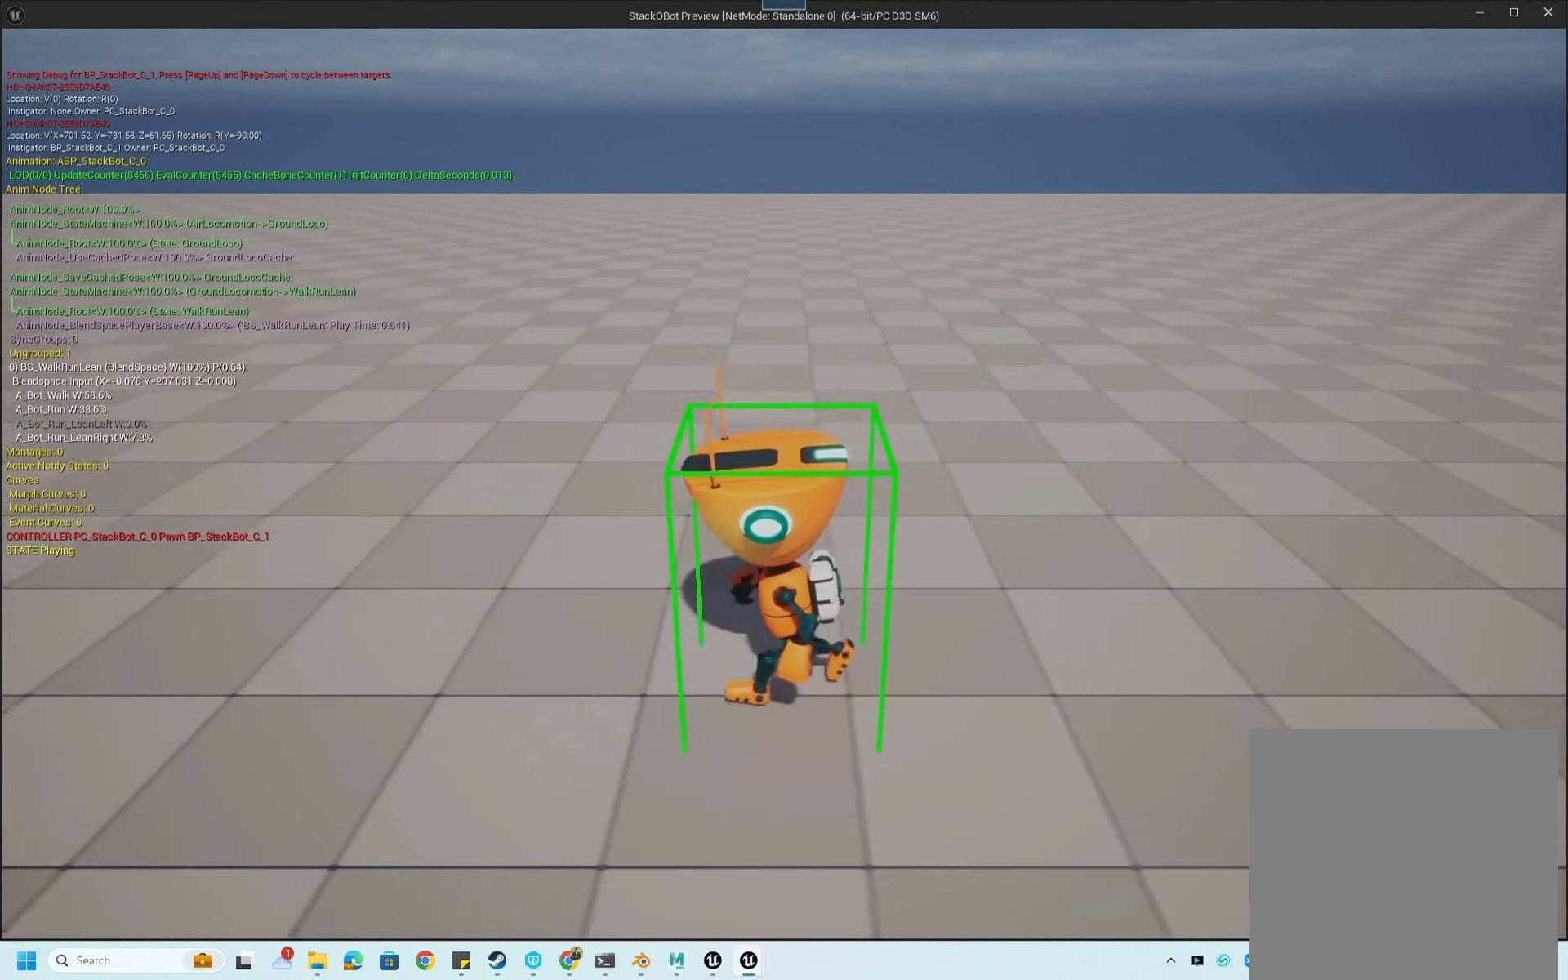
{"buttons": ["A"], "left_stick": "left", "right_stick": "center", "events": [[433, "A", "down"]]}
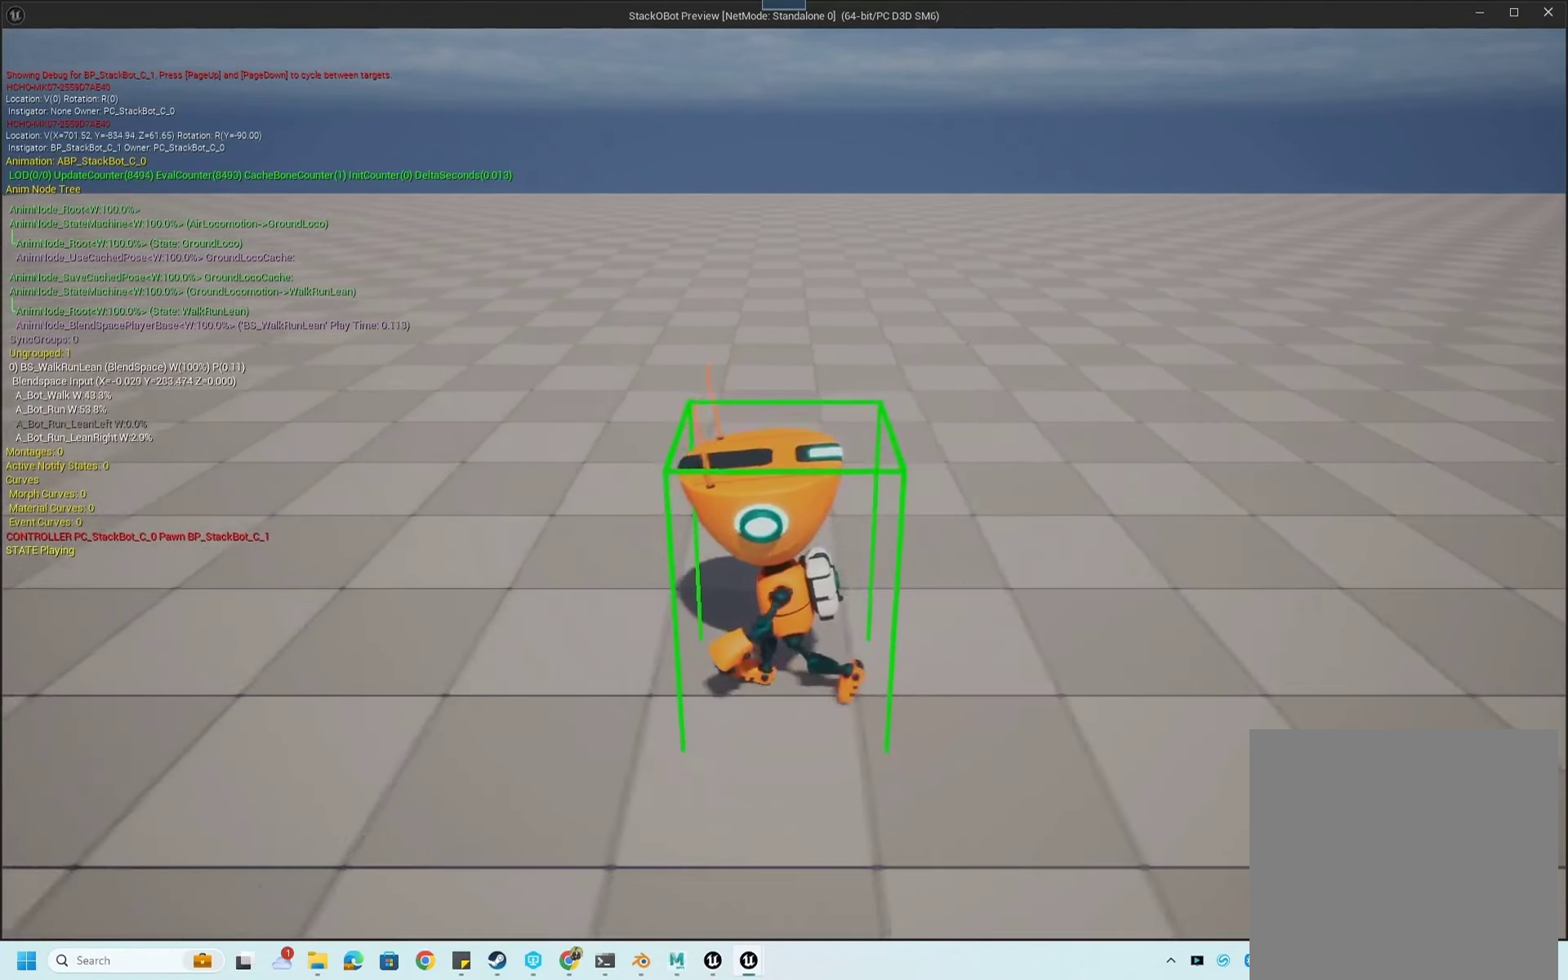
{"buttons": ["A"], "left_stick": "left", "right_stick": "center", "events": [[333, "A", "up"], [433, "A", "down"]]}
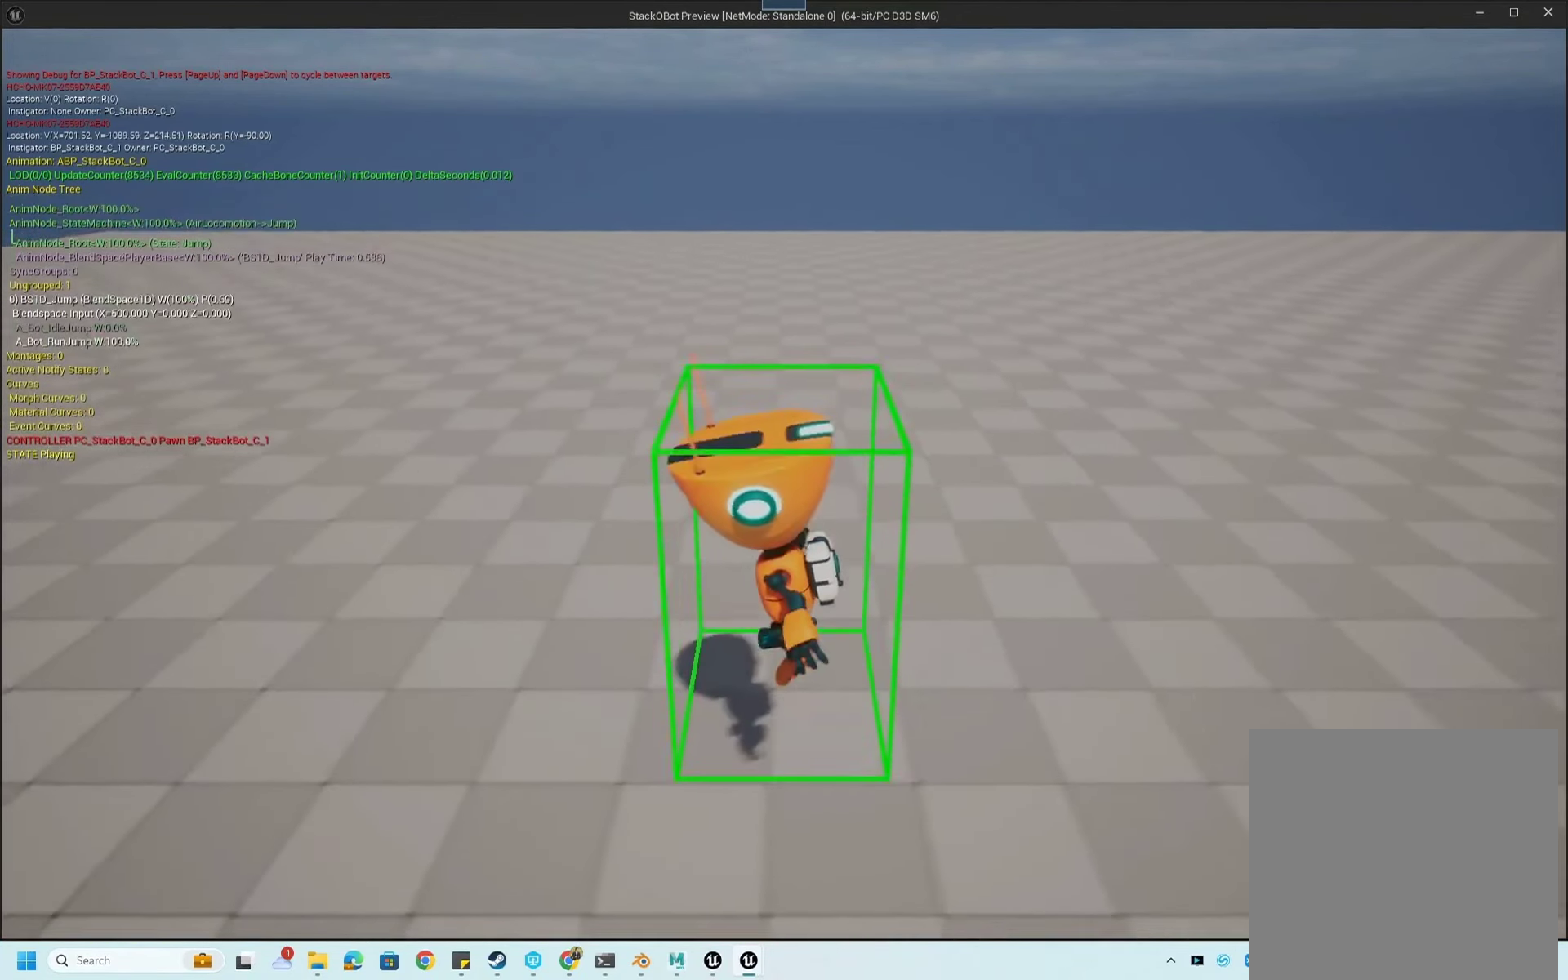
{"buttons": ["A"], "left_stick": "up-right", "right_stick": "center", "events": [[200, "left_stick", "up"], [300, "left_stick", "up-right"]]}
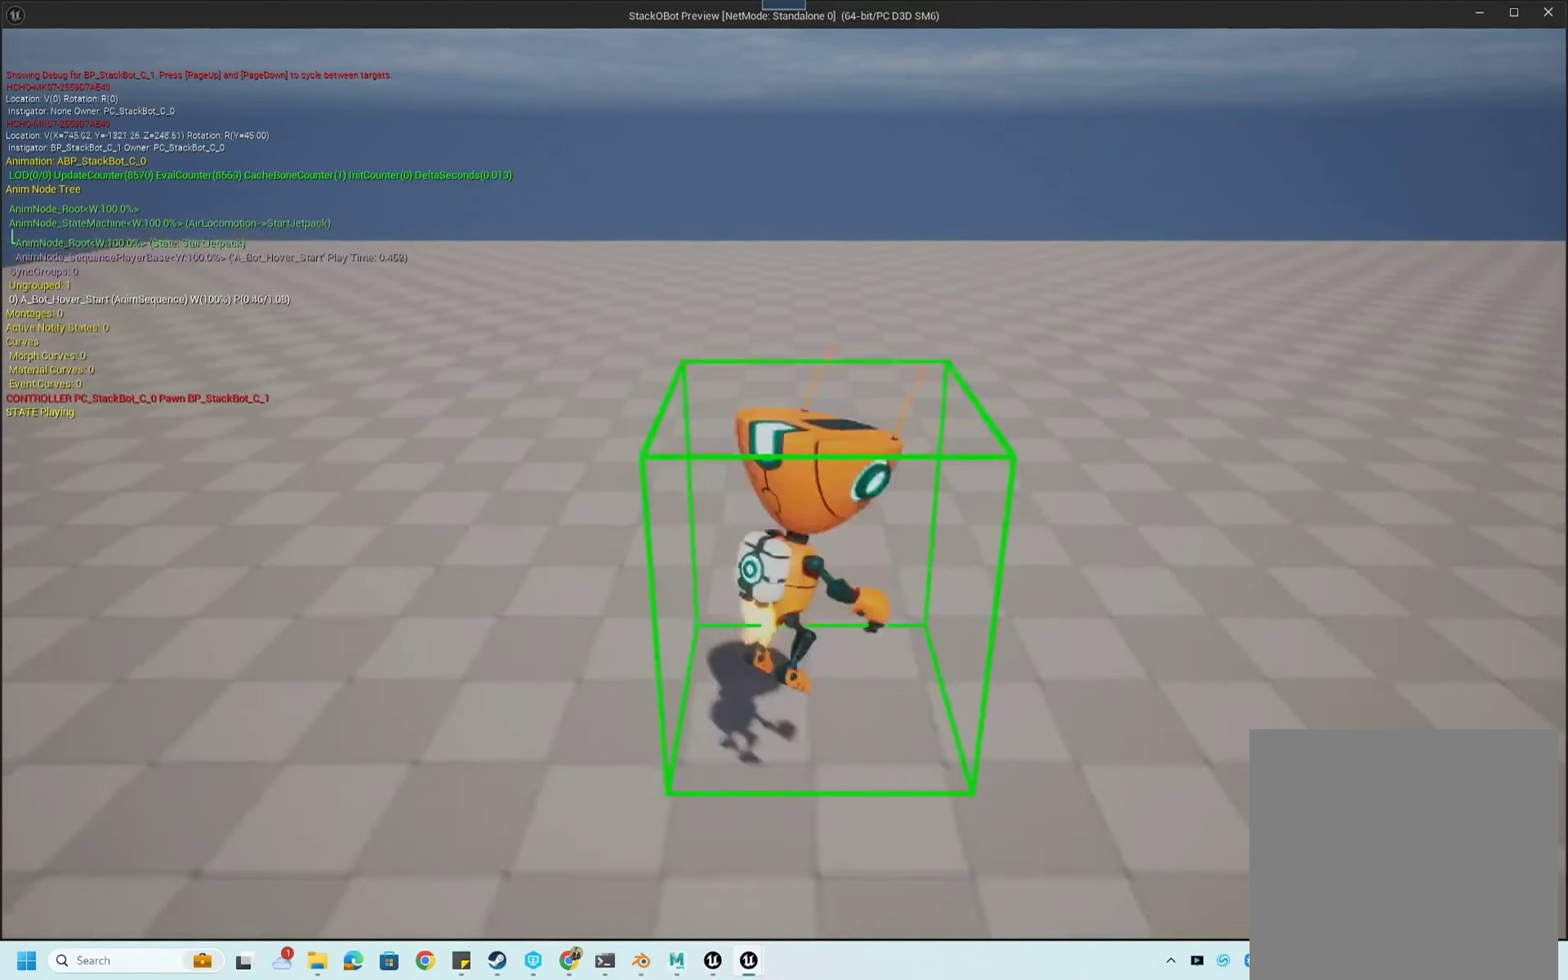
{"buttons": ["A"], "left_stick": "up-right", "right_stick": "center", "events": [[133, "left_stick", "down-right"], [200, "left_stick", "down"], [300, "left_stick", "left"], [433, "left_stick", "up"], [500, "left_stick", "up-right"]]}
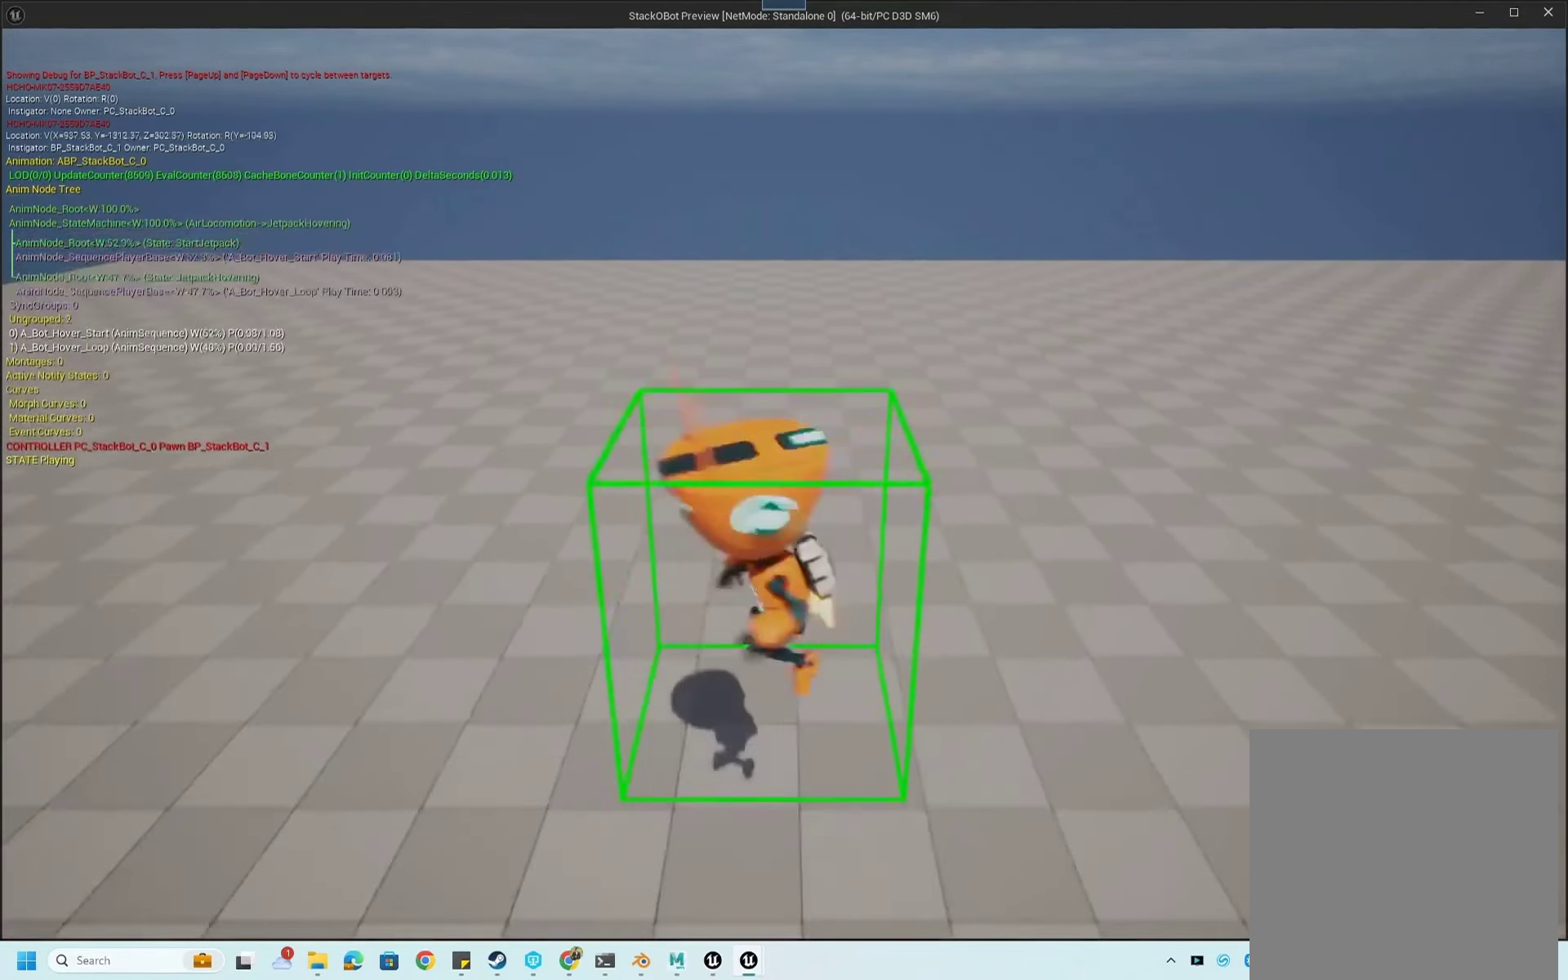
{"buttons": ["A"], "left_stick": "up-right", "right_stick": "center", "events": [[200, "left_stick", "down"], [334, "left_stick", "left"], [434, "left_stick", "up"], [500, "left_stick", "up-right"]]}
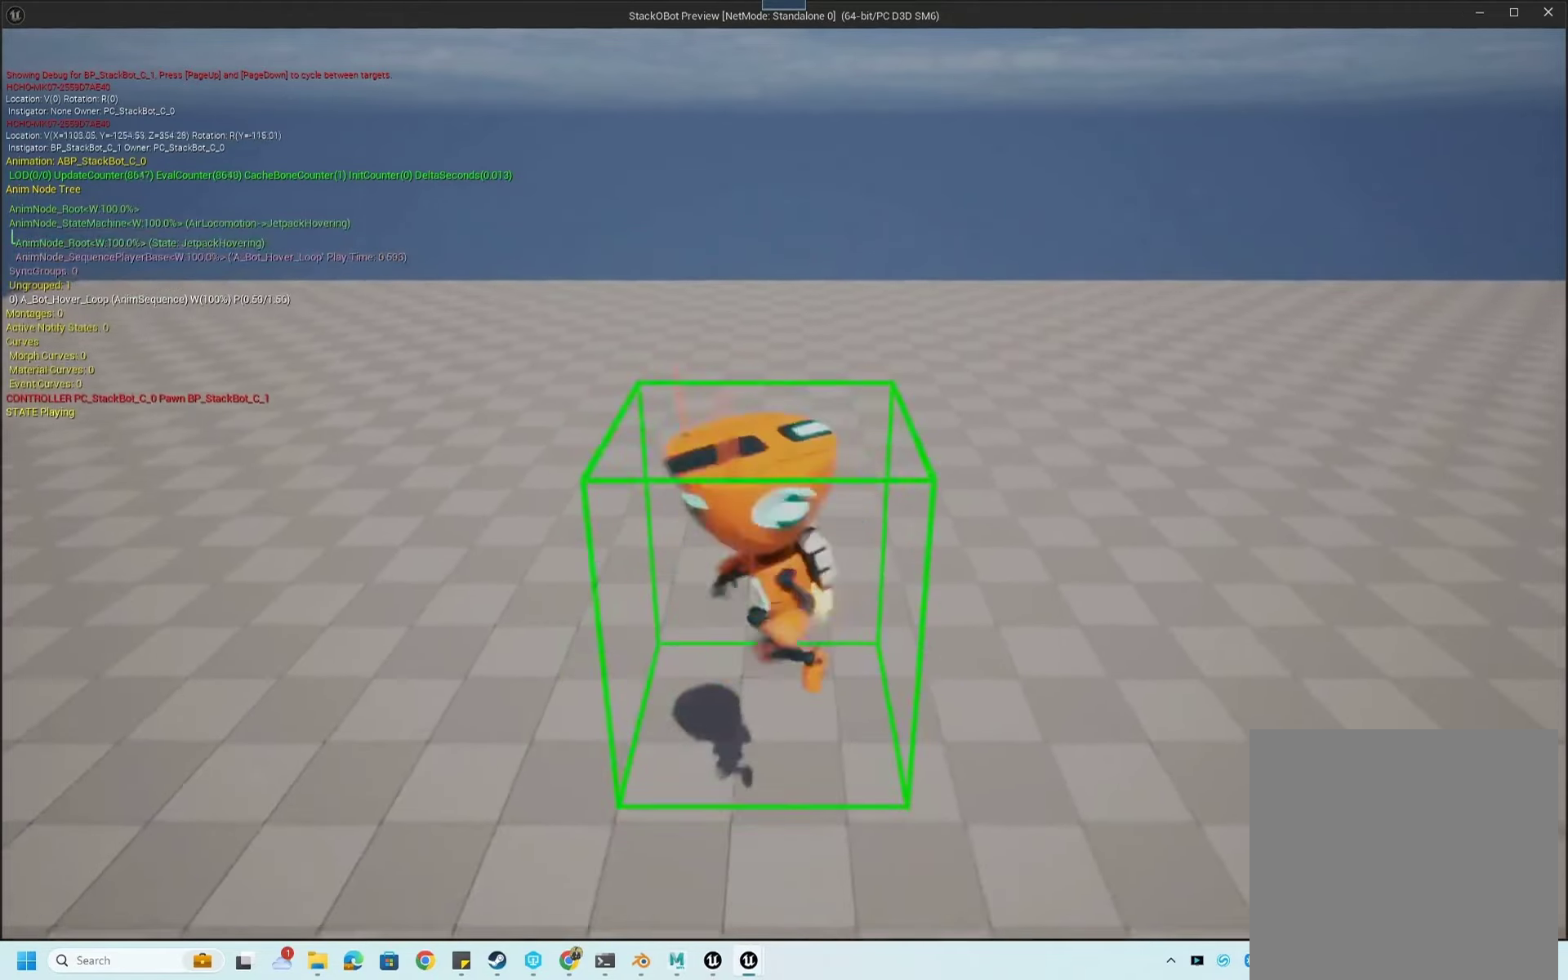
{"buttons": [], "left_stick": "up-right", "right_stick": "up", "events": [[234, "A", "up"], [434, "right_stick", "up"]]}
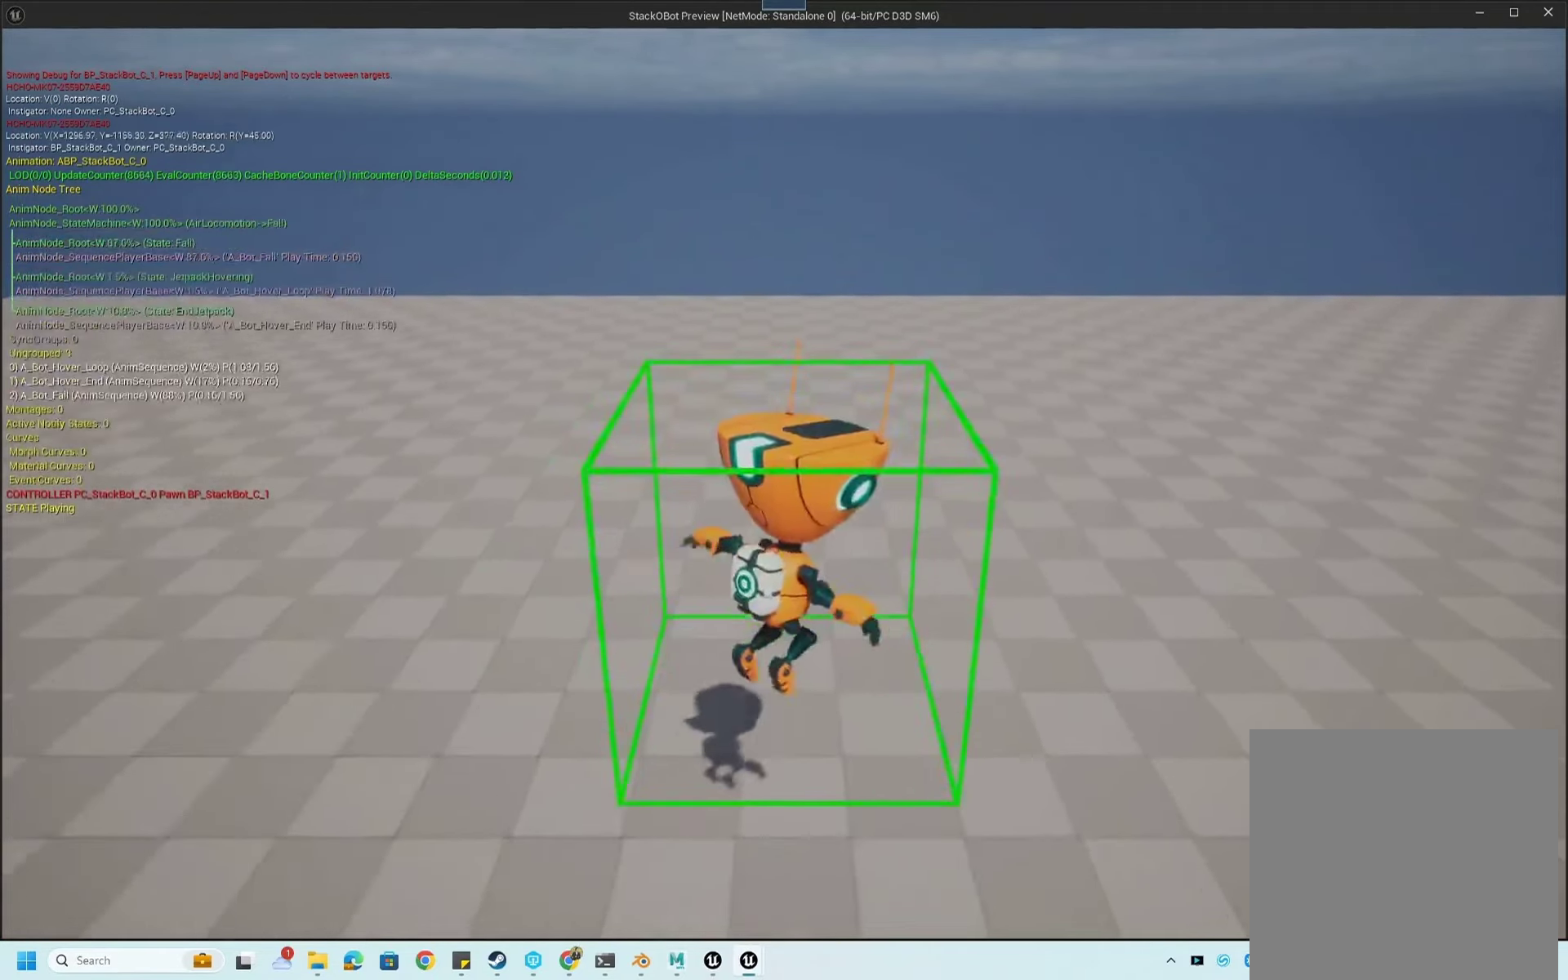
{"buttons": [], "left_stick": "center", "right_stick": "center", "events": [[100, "right_stick", "center"], [167, "left_stick", "center"]]}
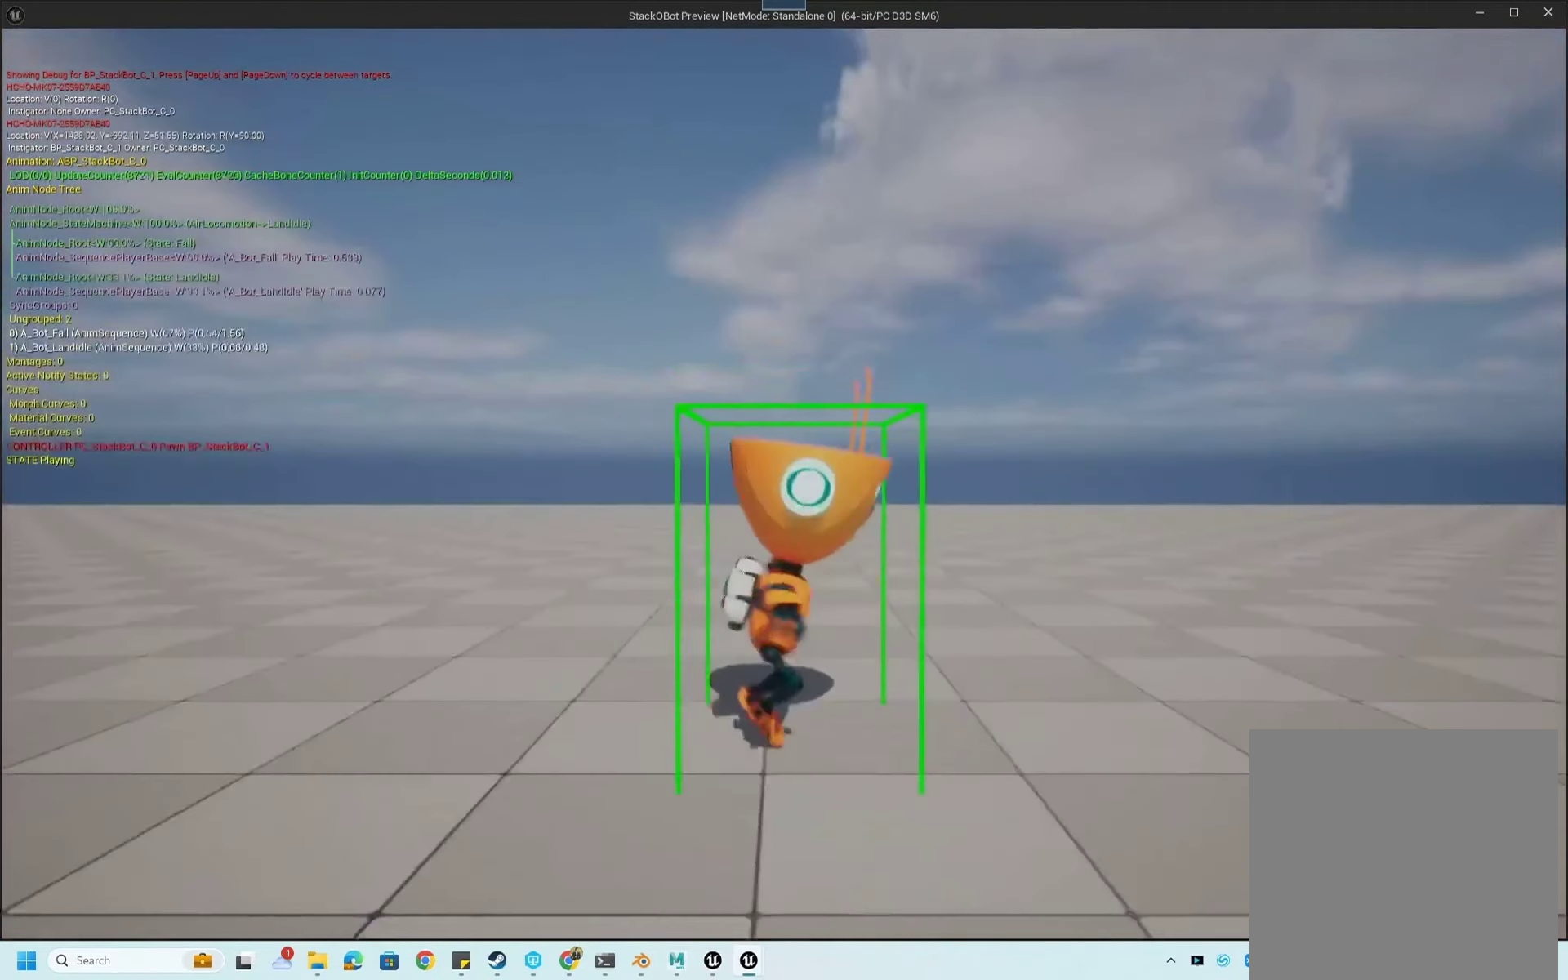
{"buttons": [], "left_stick": "left", "right_stick": "center", "events": [[134, "left_stick", "left"]]}
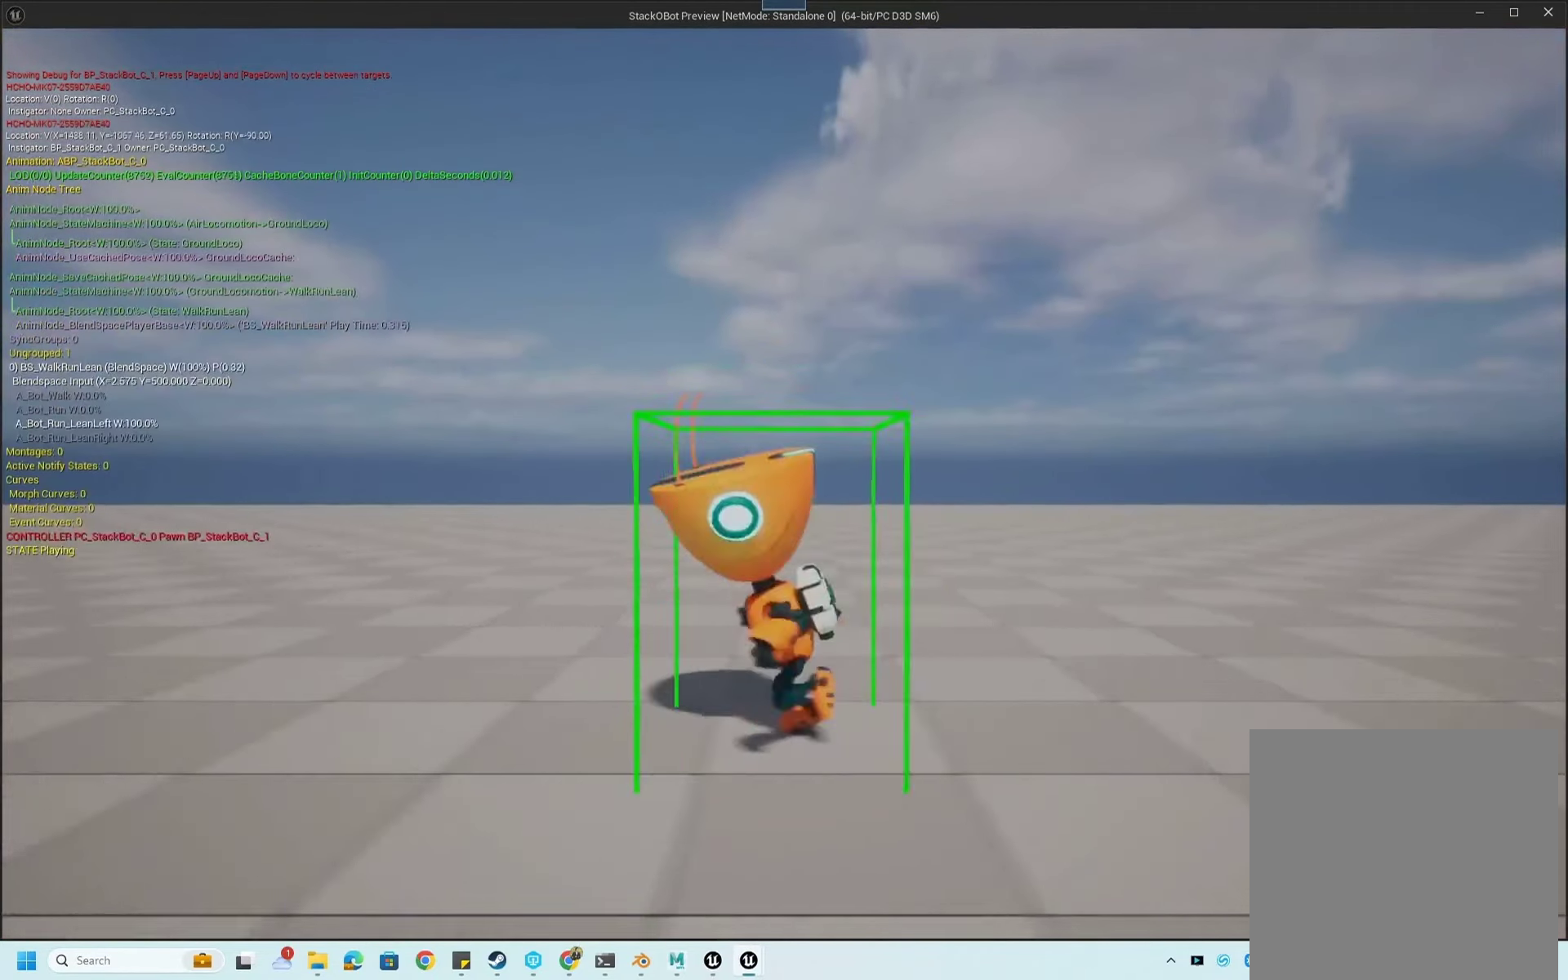
{"buttons": [], "left_stick": "down-right", "right_stick": "center", "events": [[34, "left_stick", "down"], [234, "left_stick", "down-right"]]}
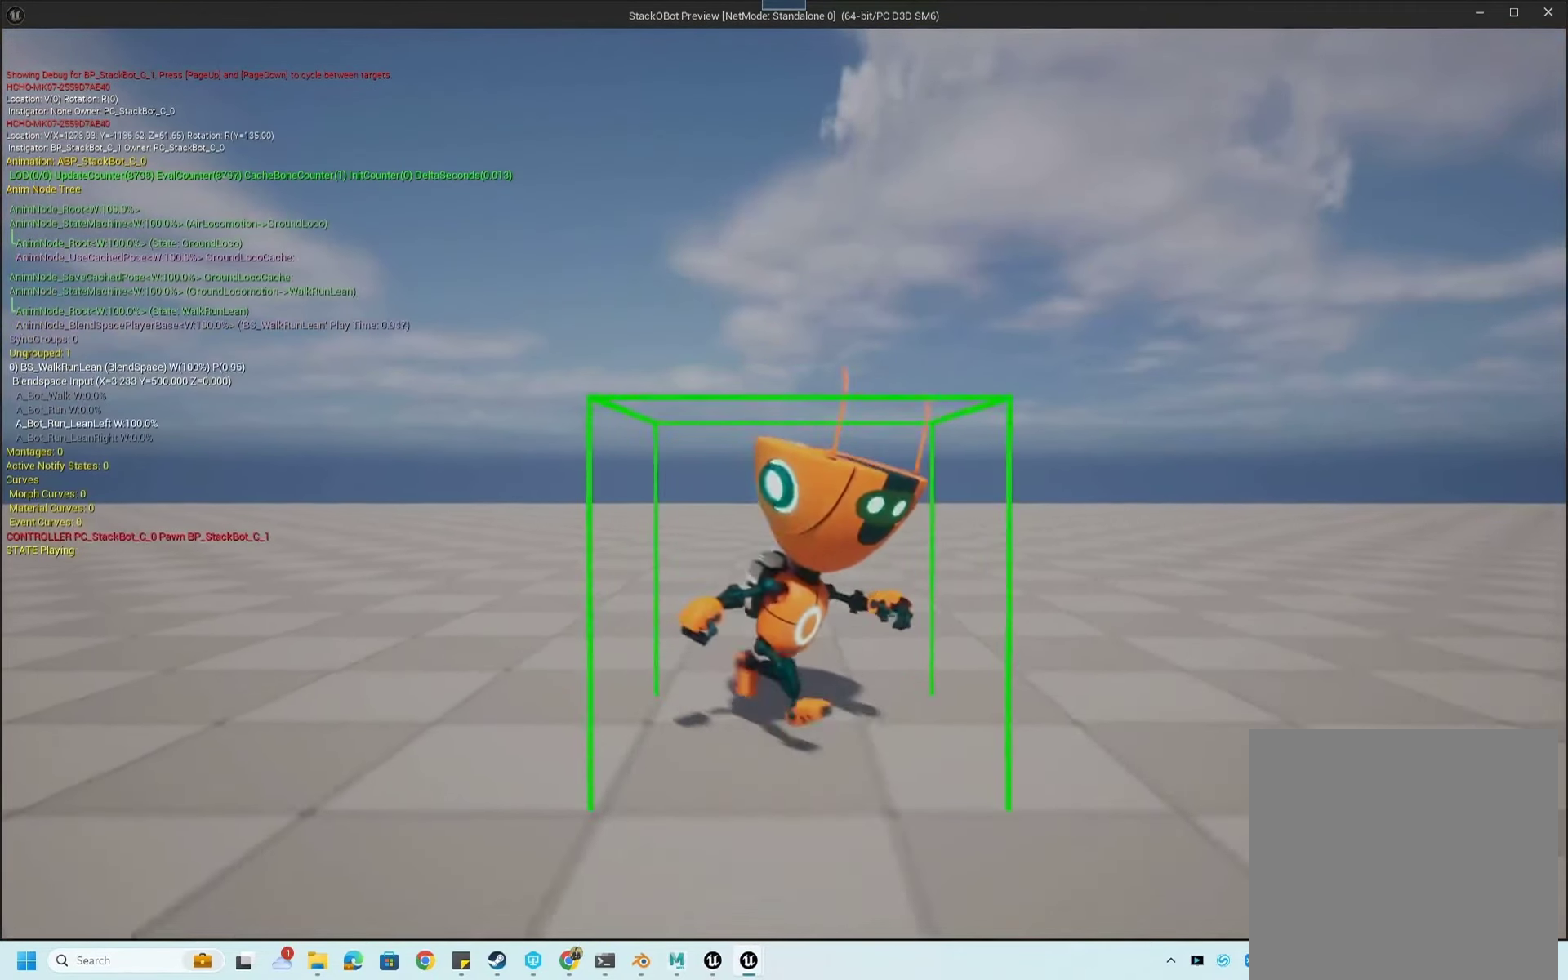
{"buttons": [], "left_stick": "down", "right_stick": "center", "events": [[400, "left_stick", "down"]]}
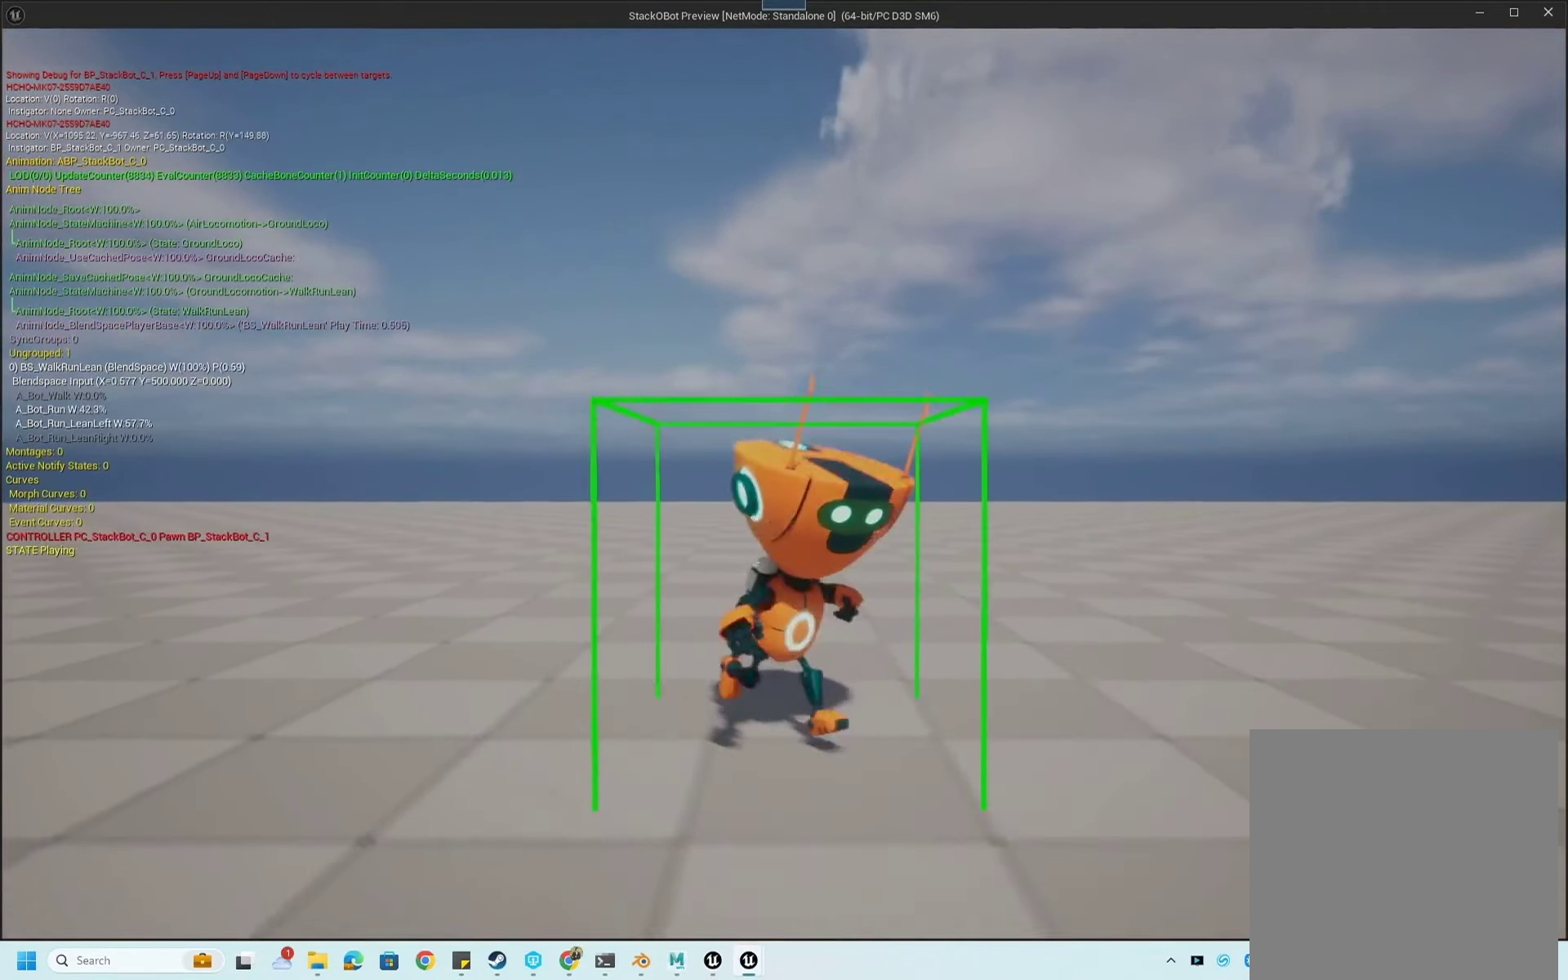
{"buttons": ["A"], "left_stick": "left", "right_stick": "center", "events": [[200, "left_stick", "left"], [234, "A", "down"]]}
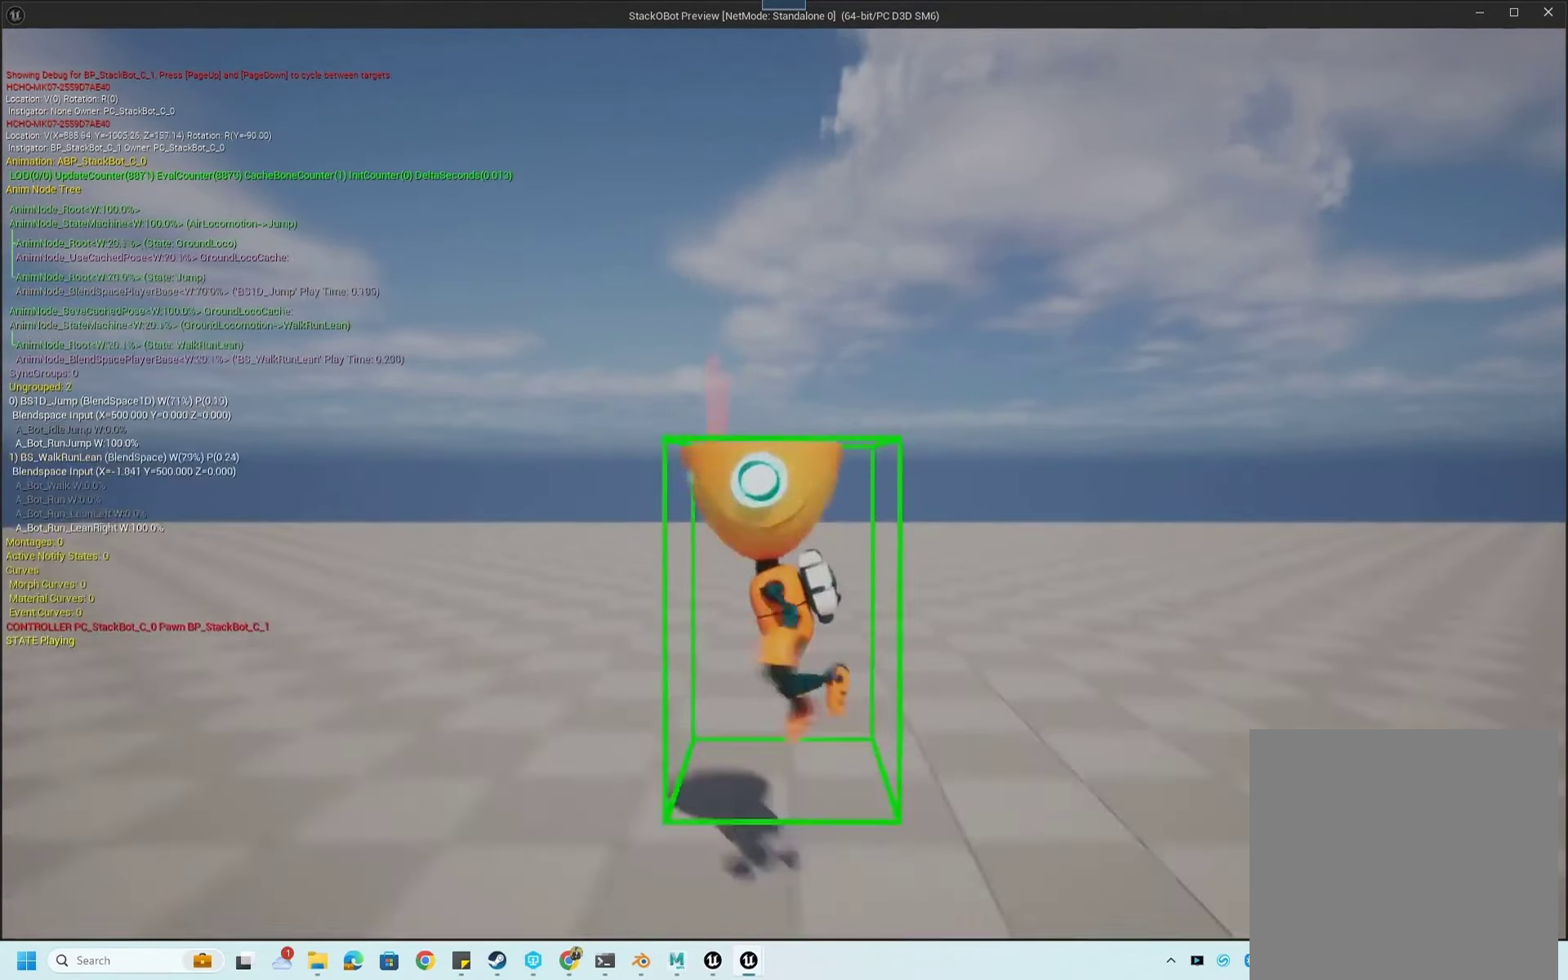
{"buttons": ["A"], "left_stick": "down", "right_stick": "center", "events": [[34, "A", "up"], [234, "left_stick", "up-left"], [367, "left_stick", "center"], [434, "left_stick", "down"], [467, "A", "down"]]}
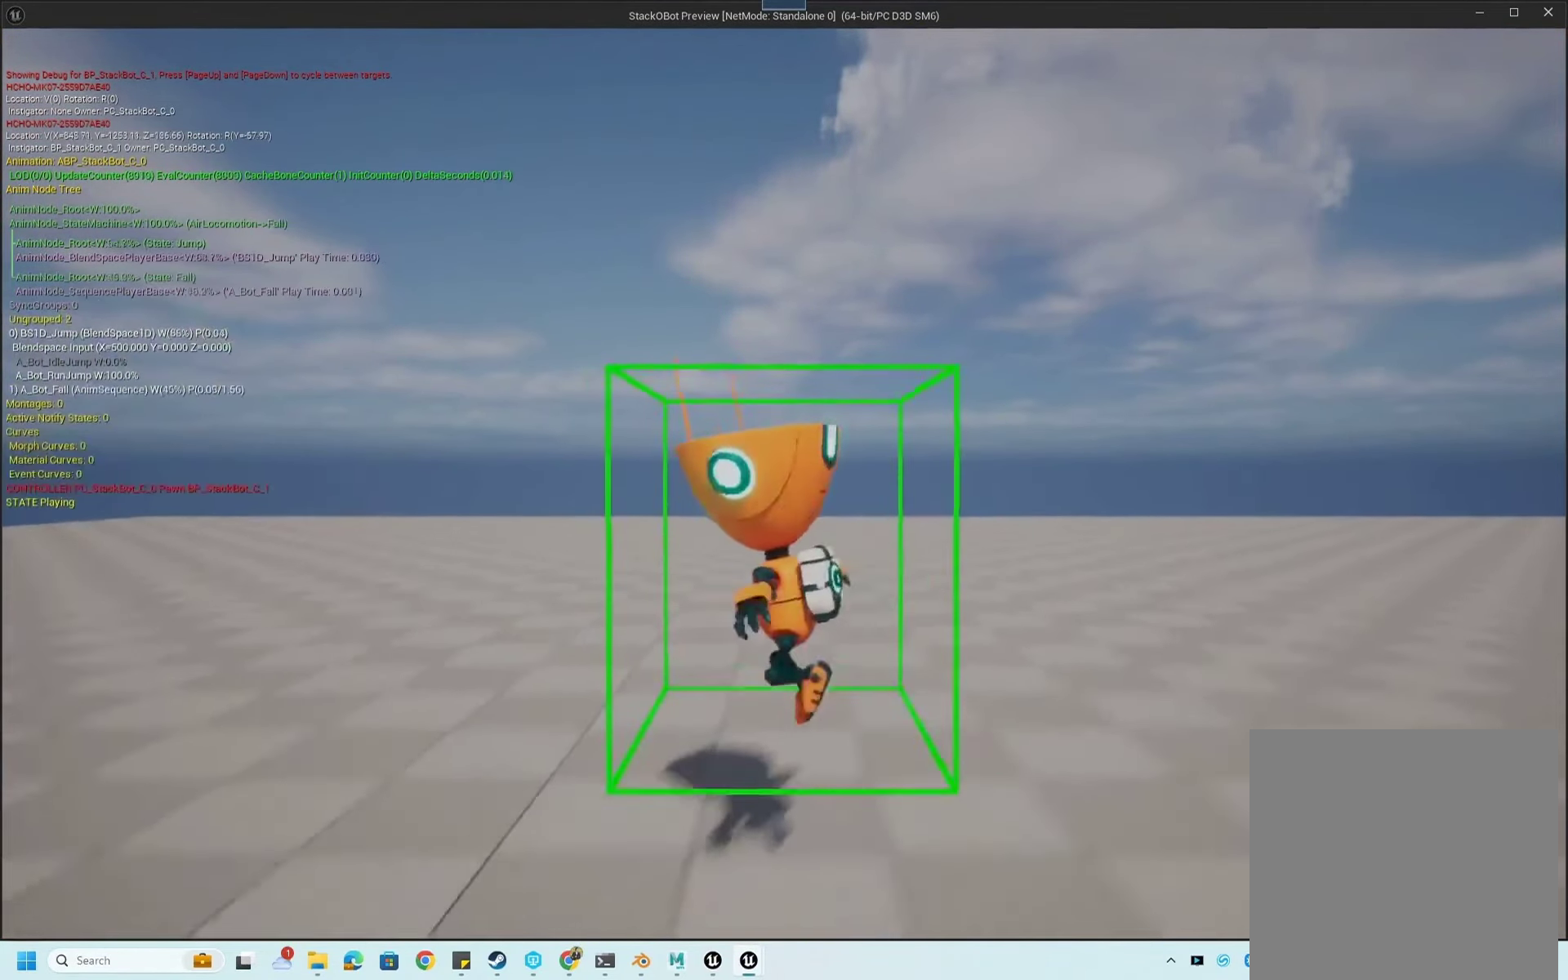
{"buttons": ["A"], "left_stick": "up-right", "right_stick": "center", "events": [[100, "left_stick", "down-right"], [200, "left_stick", "right"], [400, "left_stick", "up-right"]]}
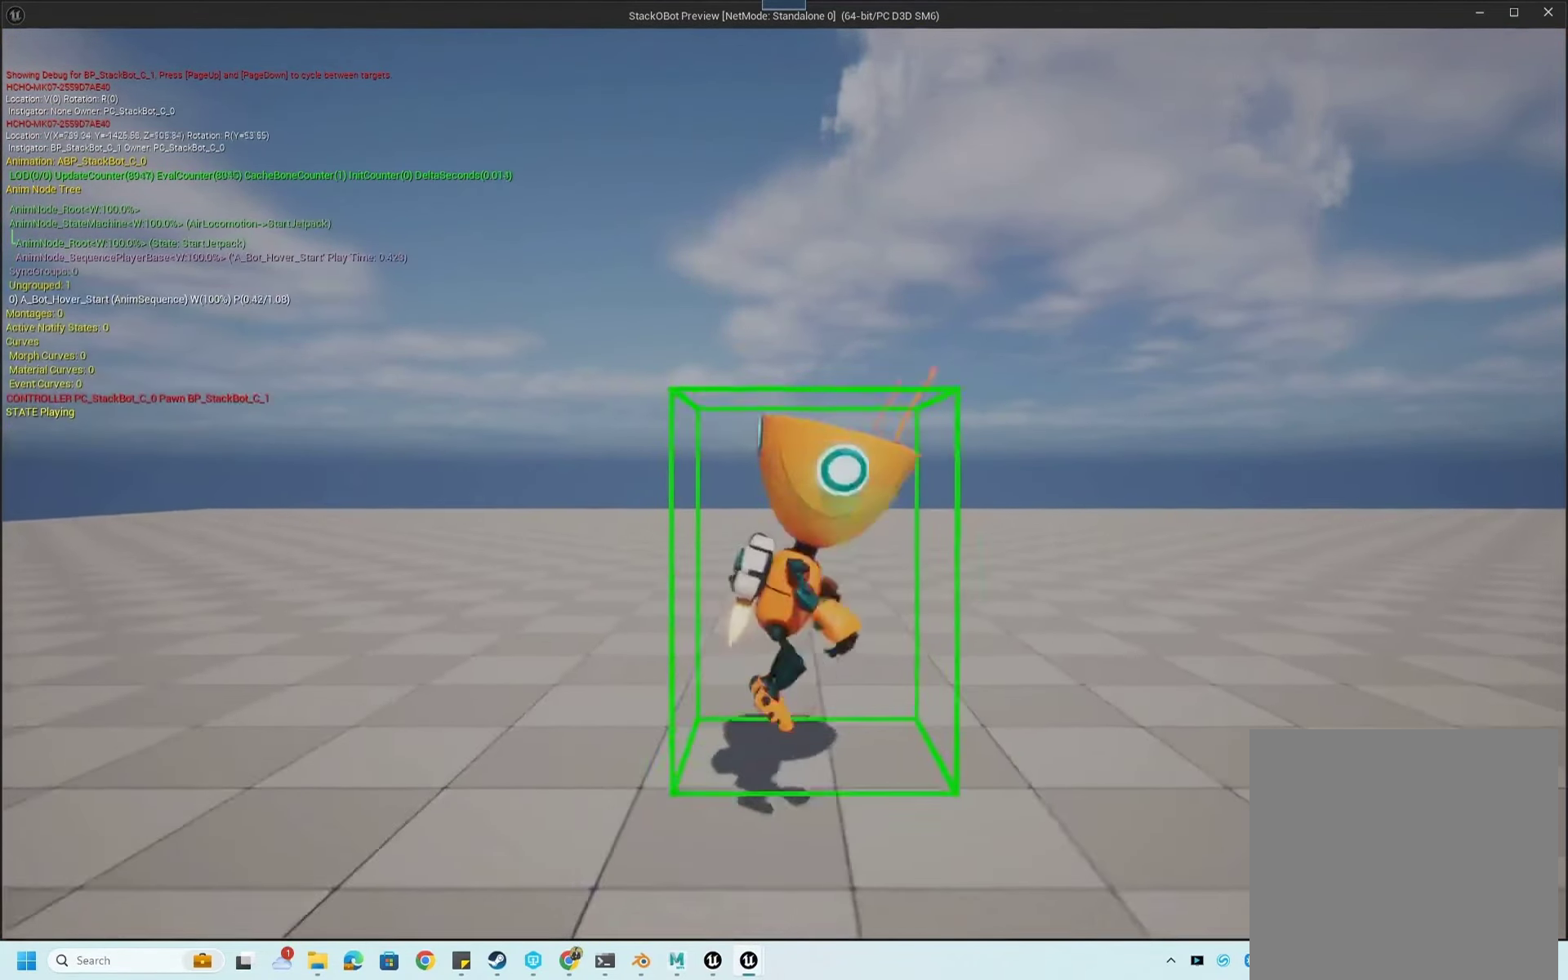
{"buttons": ["A"], "left_stick": "down", "right_stick": "center", "events": [[100, "left_stick", "up"], [400, "left_stick", "left"], [500, "left_stick", "down"]]}
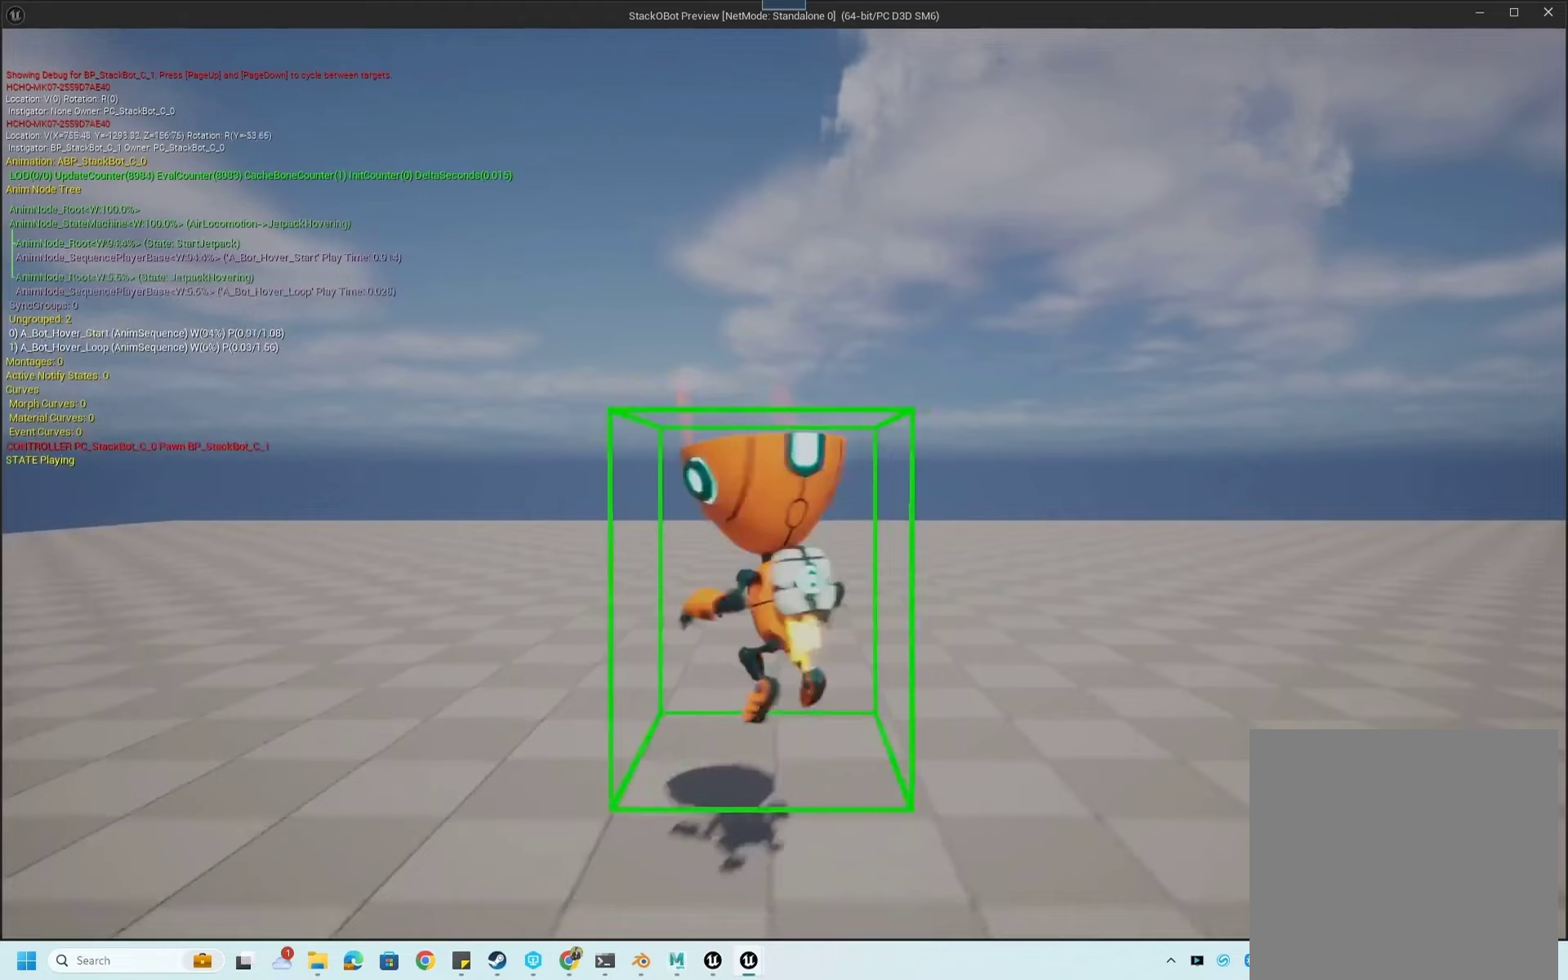
{"buttons": ["A"], "left_stick": "left", "right_stick": "center", "events": [[133, "left_stick", "right"], [233, "left_stick", "up-right"], [367, "left_stick", "up"], [467, "left_stick", "left"]]}
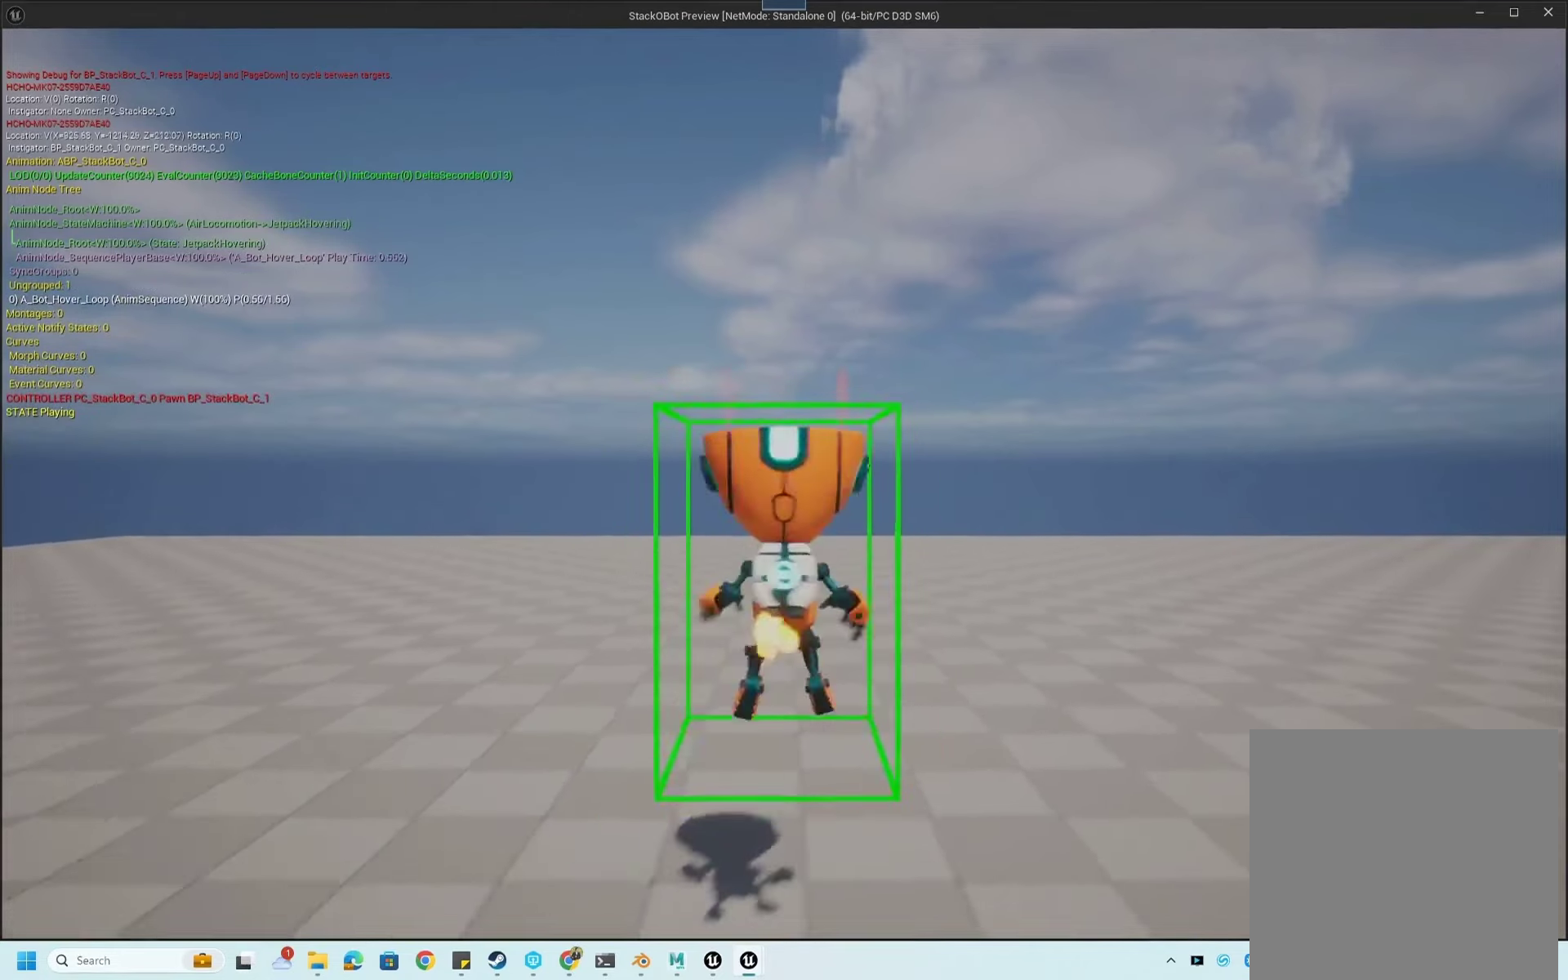
{"buttons": ["A"], "left_stick": "up-right", "right_stick": "center", "events": [[100, "left_stick", "down"], [267, "left_stick", "right"], [400, "left_stick", "up-right"]]}
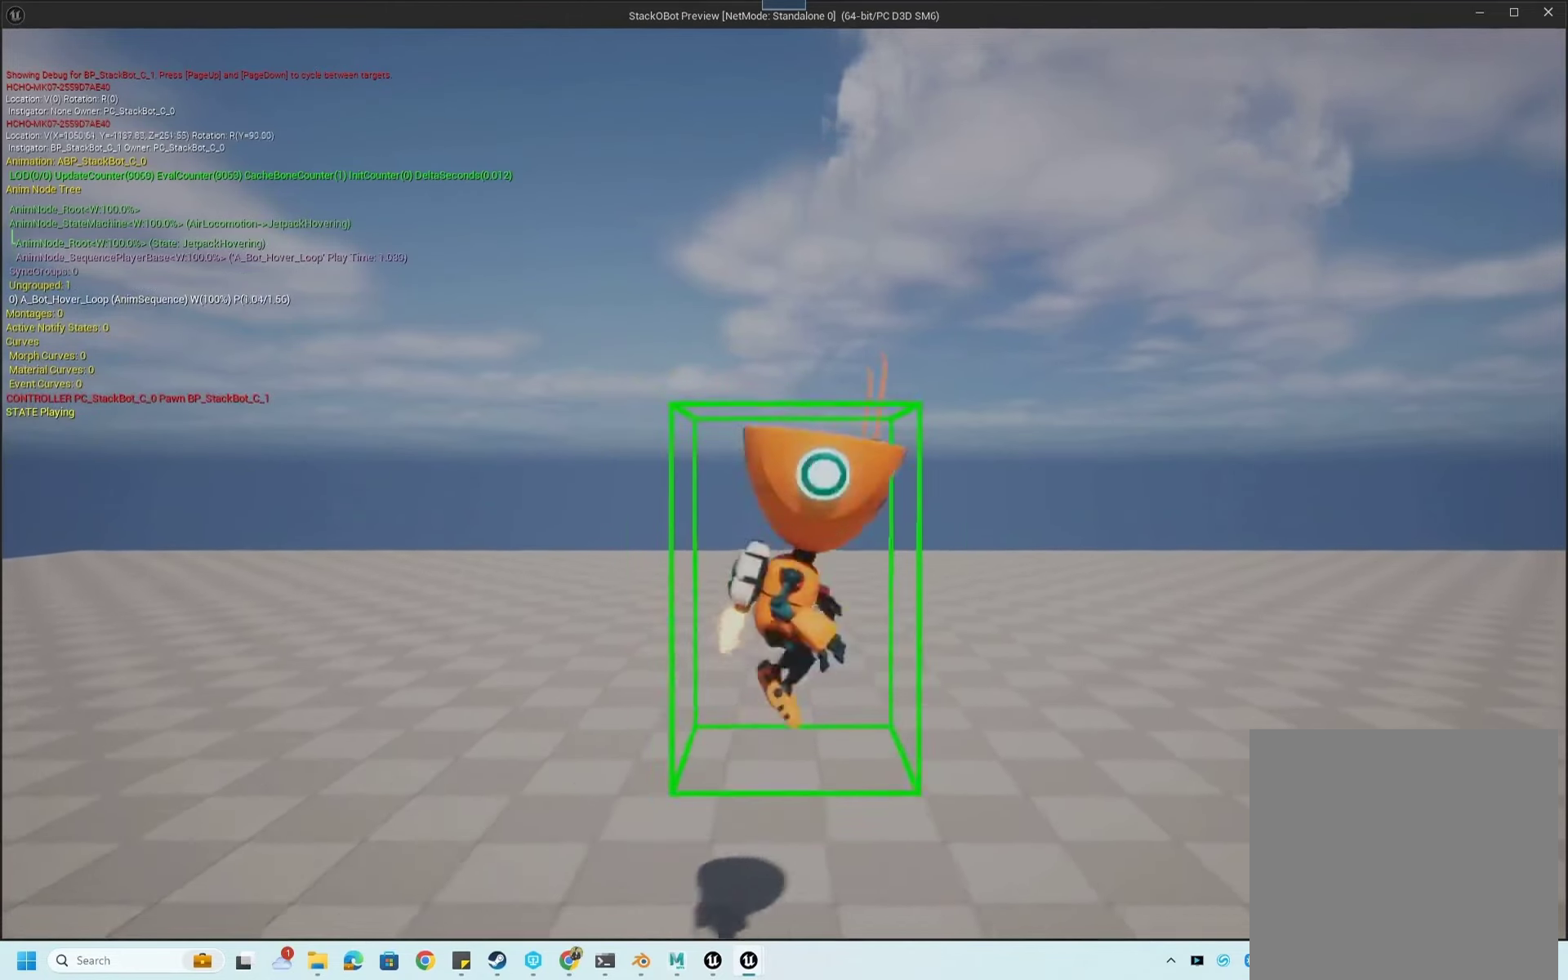
{"buttons": ["A"], "left_stick": "right", "right_stick": "center", "events": [[33, "left_stick", "up"], [133, "left_stick", "up-left"], [300, "left_stick", "down"], [400, "left_stick", "right"]]}
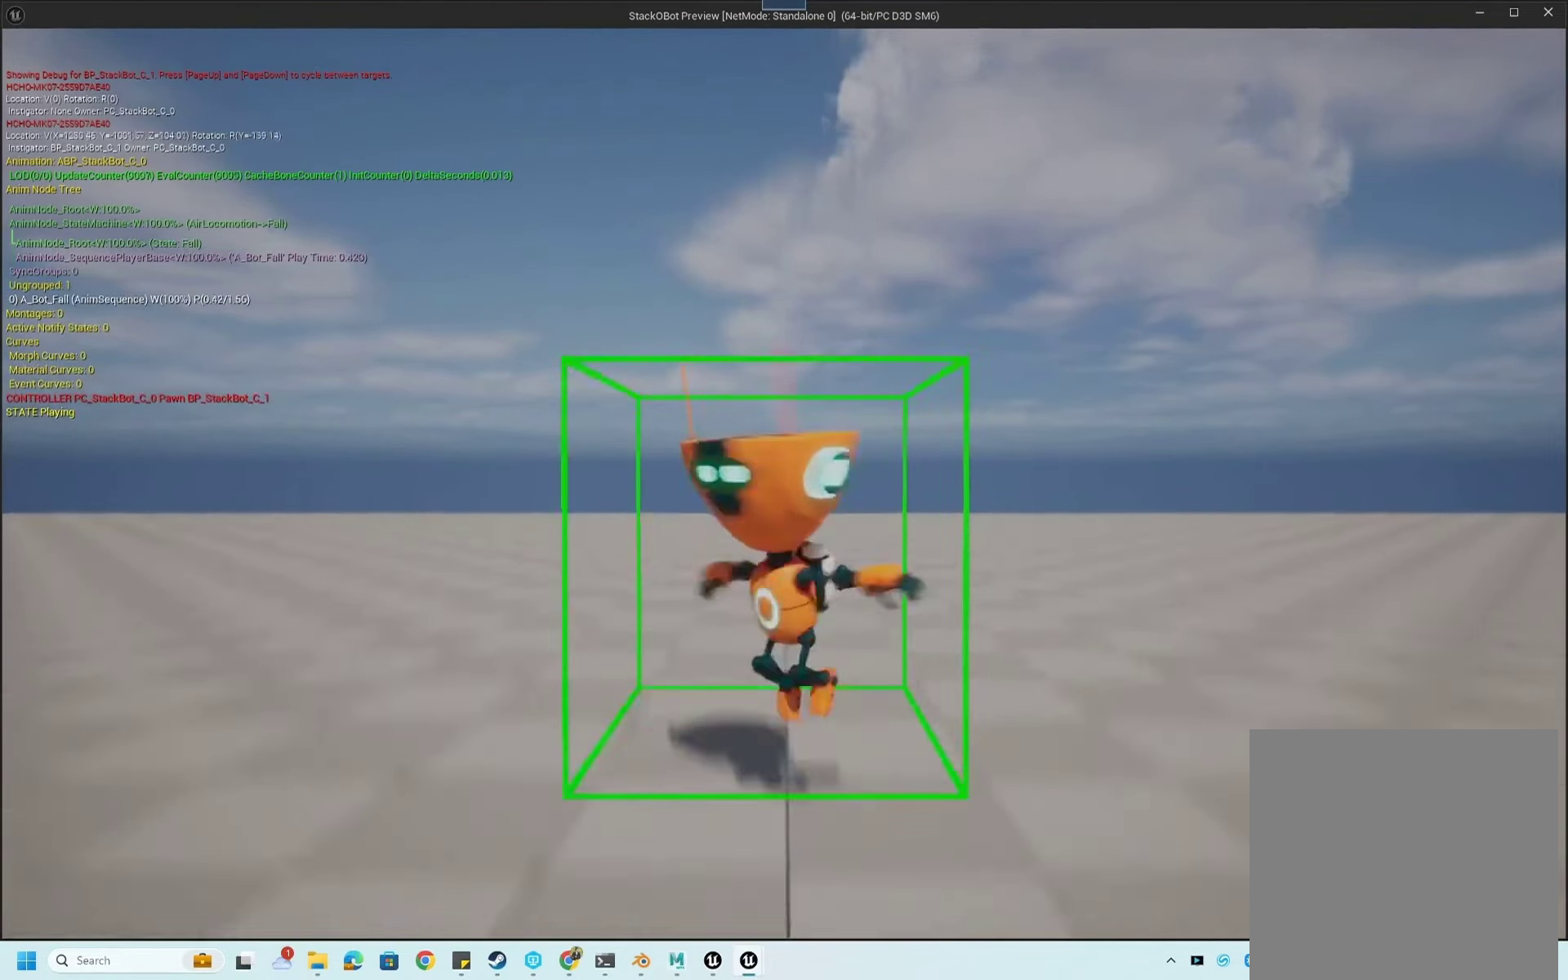
{"buttons": [], "left_stick": "down-right", "right_stick": "center", "events": [[200, "A", "up"], [400, "left_stick", "down-right"]]}
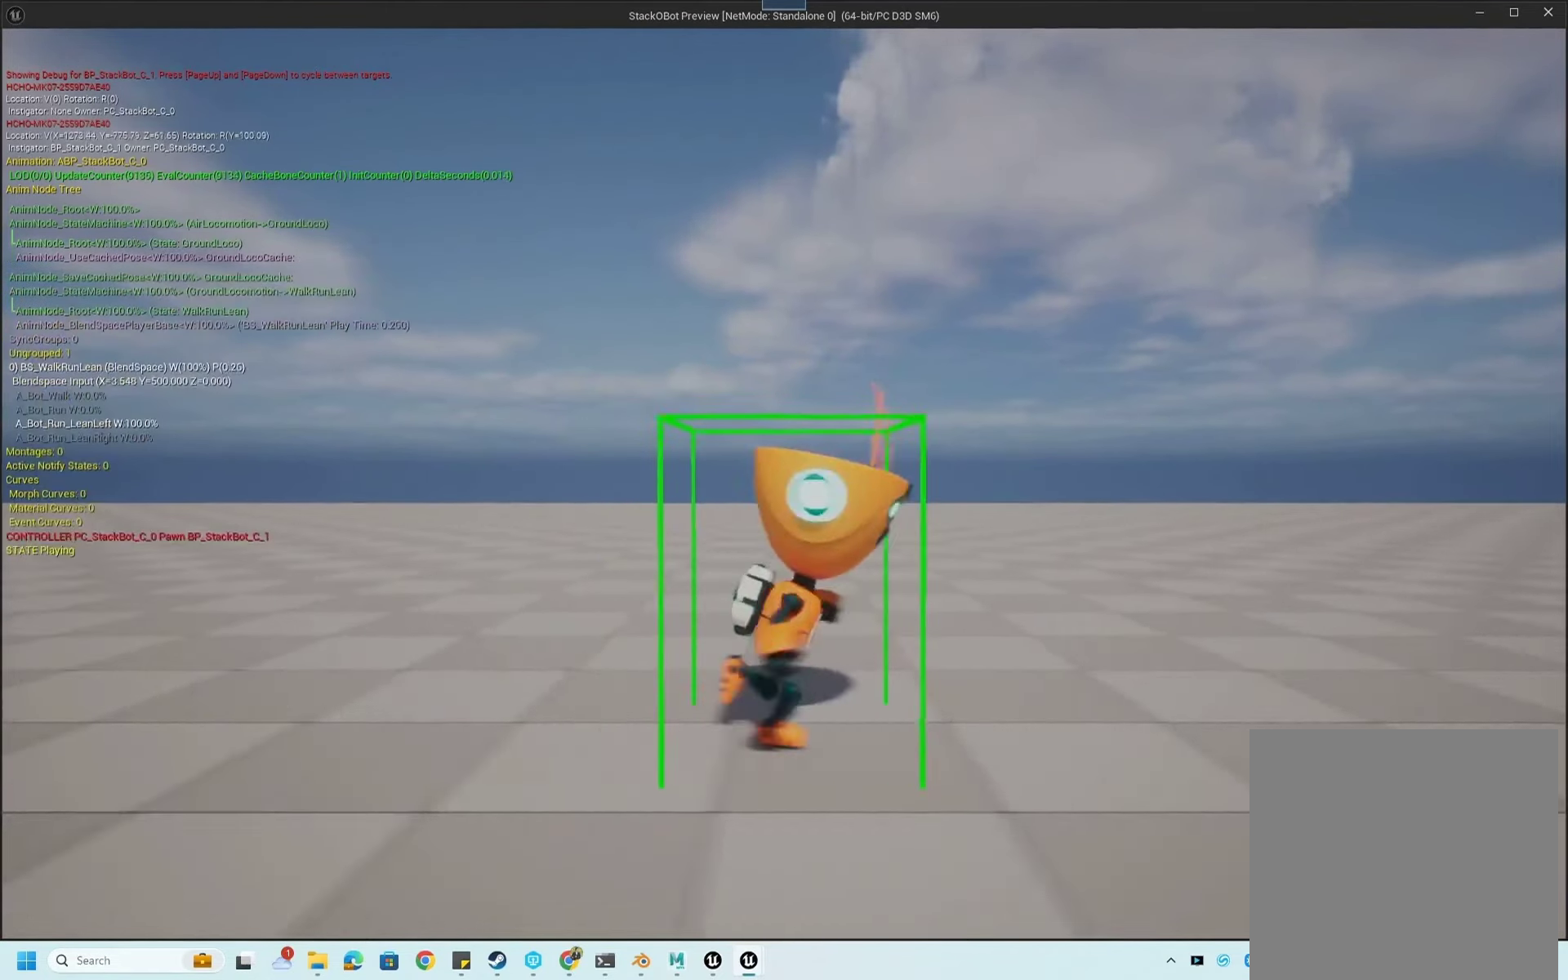
{"buttons": [], "left_stick": "left", "right_stick": "center", "events": [[167, "A", "down"], [167, "left_stick", "down"], [300, "A", "up"], [467, "left_stick", "left"]]}
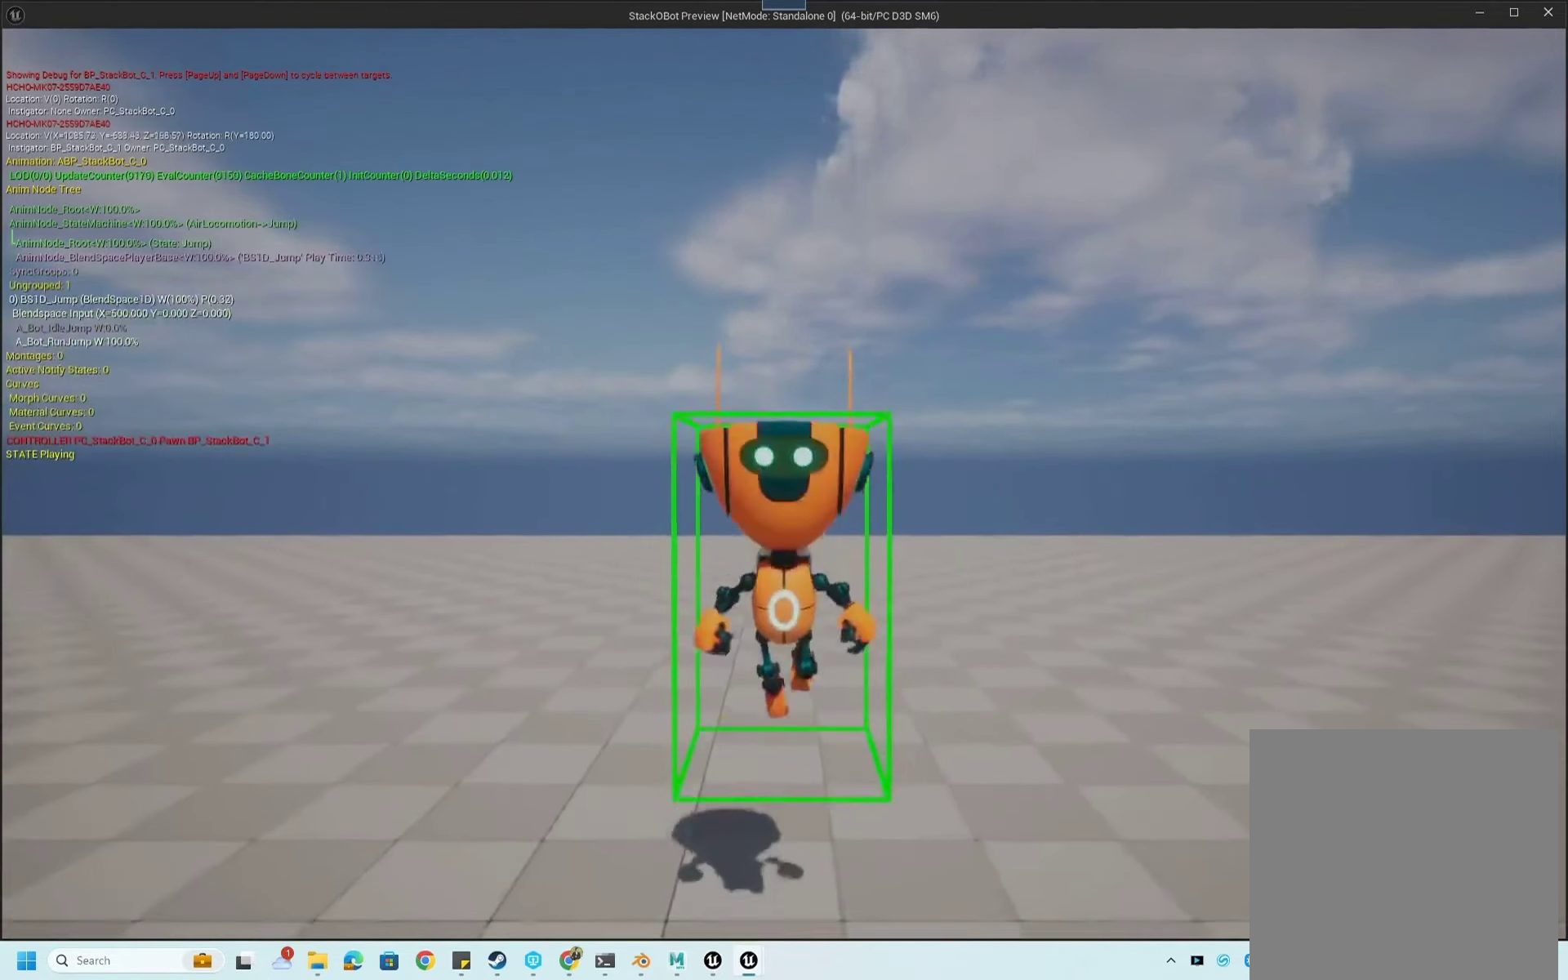
{"buttons": ["A"], "left_stick": "up", "right_stick": "center", "events": [[33, "A", "down"], [367, "left_stick", "up-left"], [467, "left_stick", "up"]]}
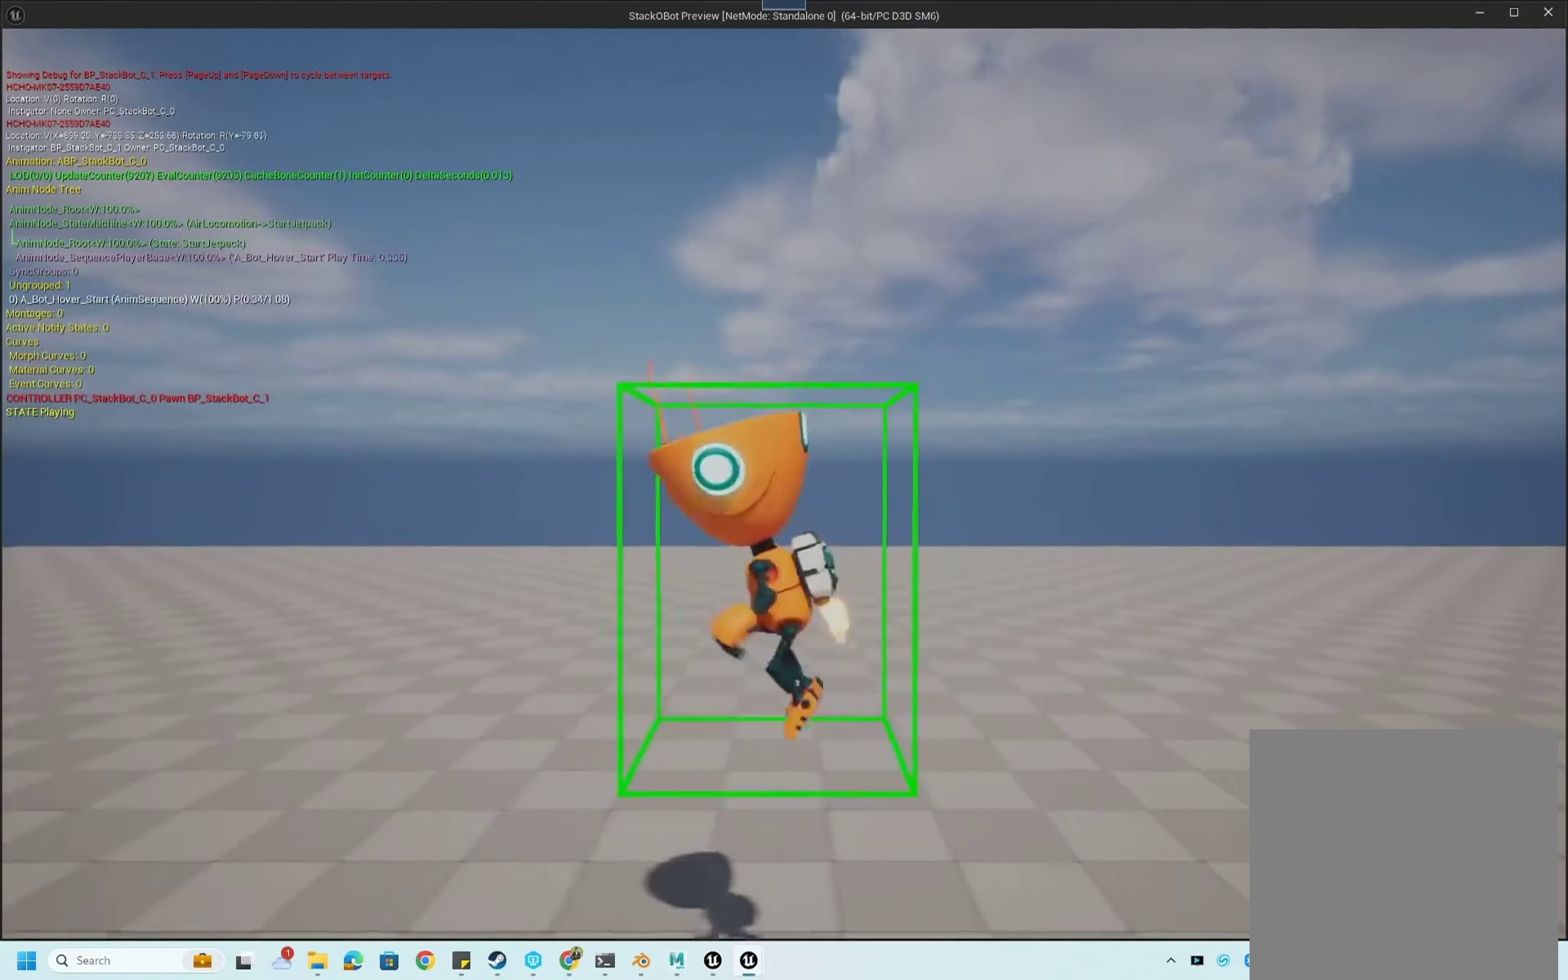
{"buttons": ["A"], "left_stick": "up", "right_stick": "center", "events": []}
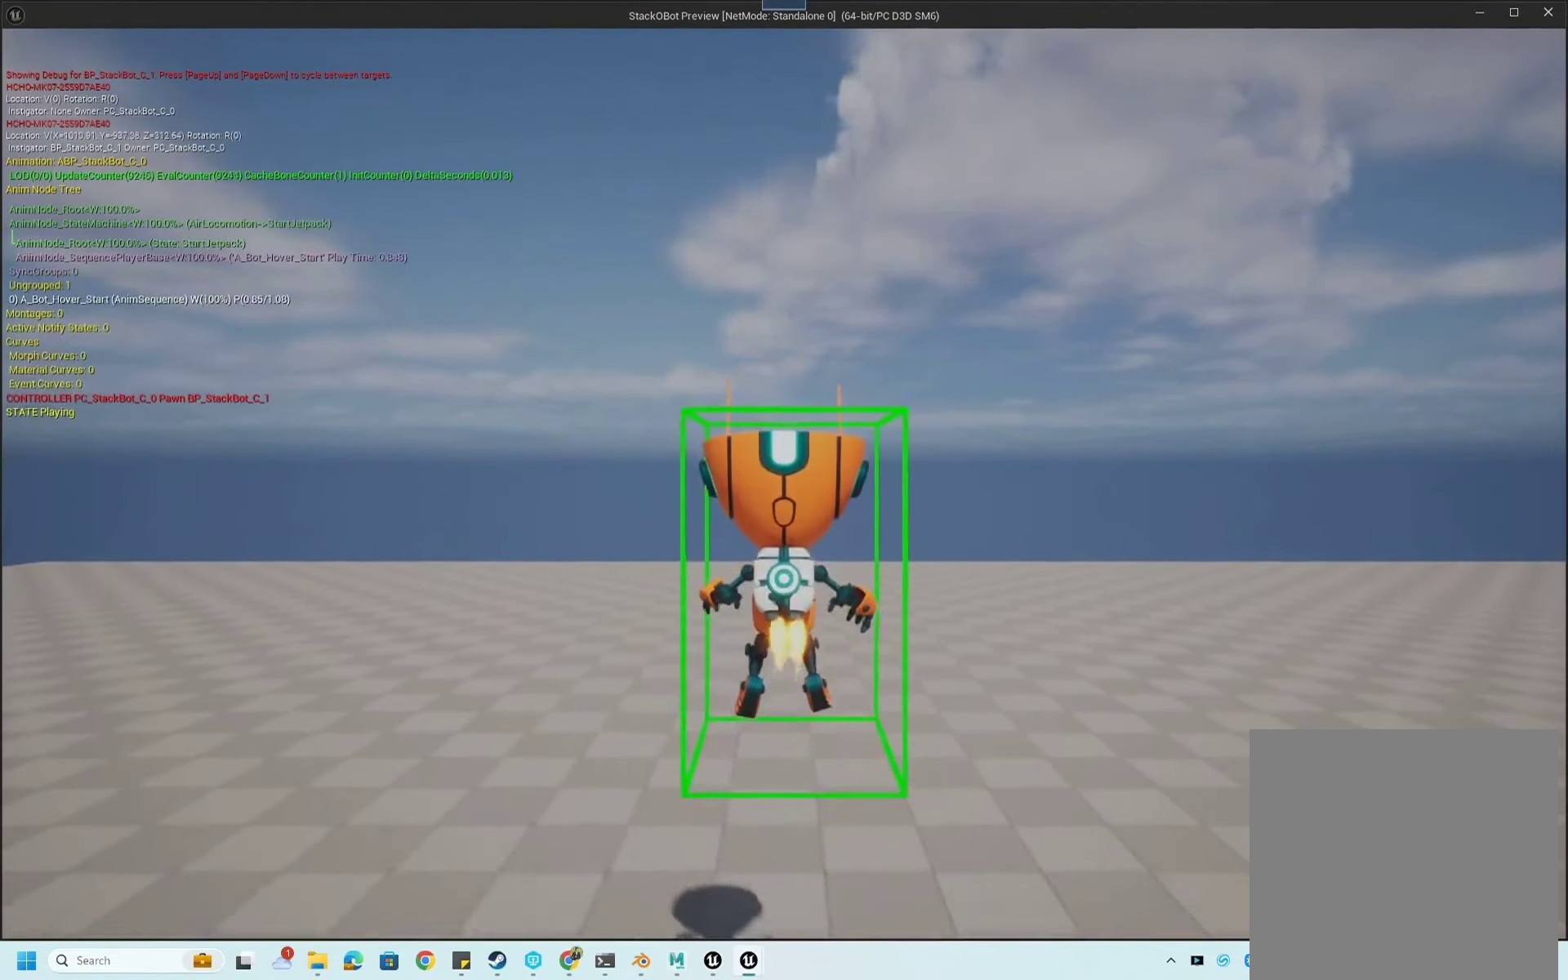
{"buttons": ["A"], "left_stick": "up", "right_stick": "center", "events": []}
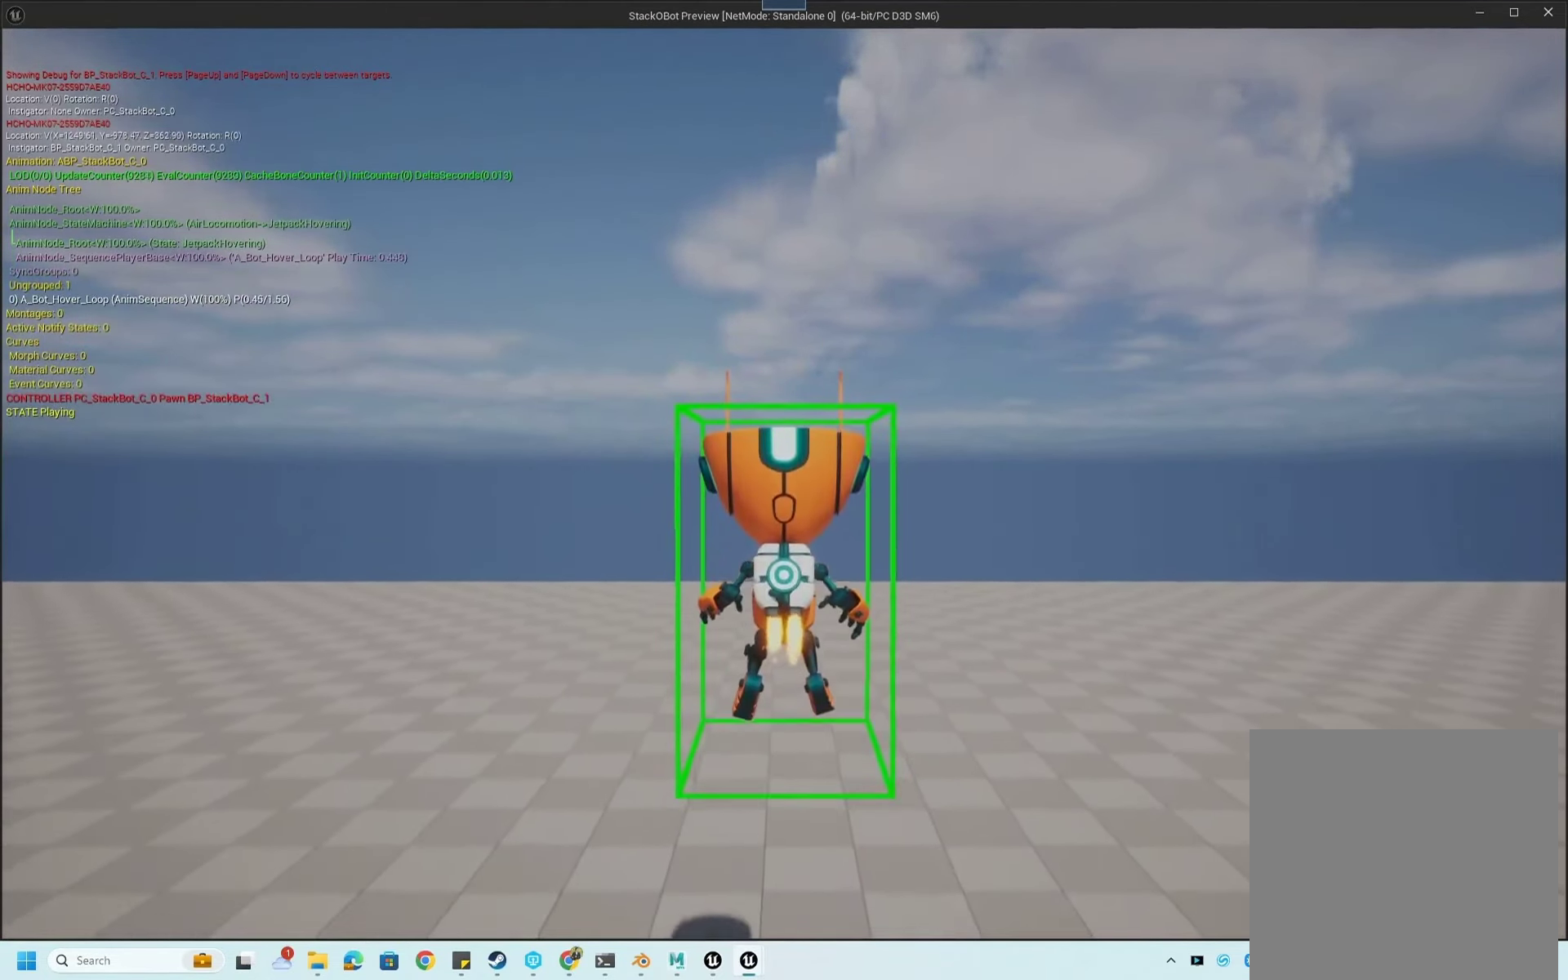
{"buttons": [], "left_stick": "center", "right_stick": "center", "events": [[400, "A", "up"], [467, "left_stick", "center"]]}
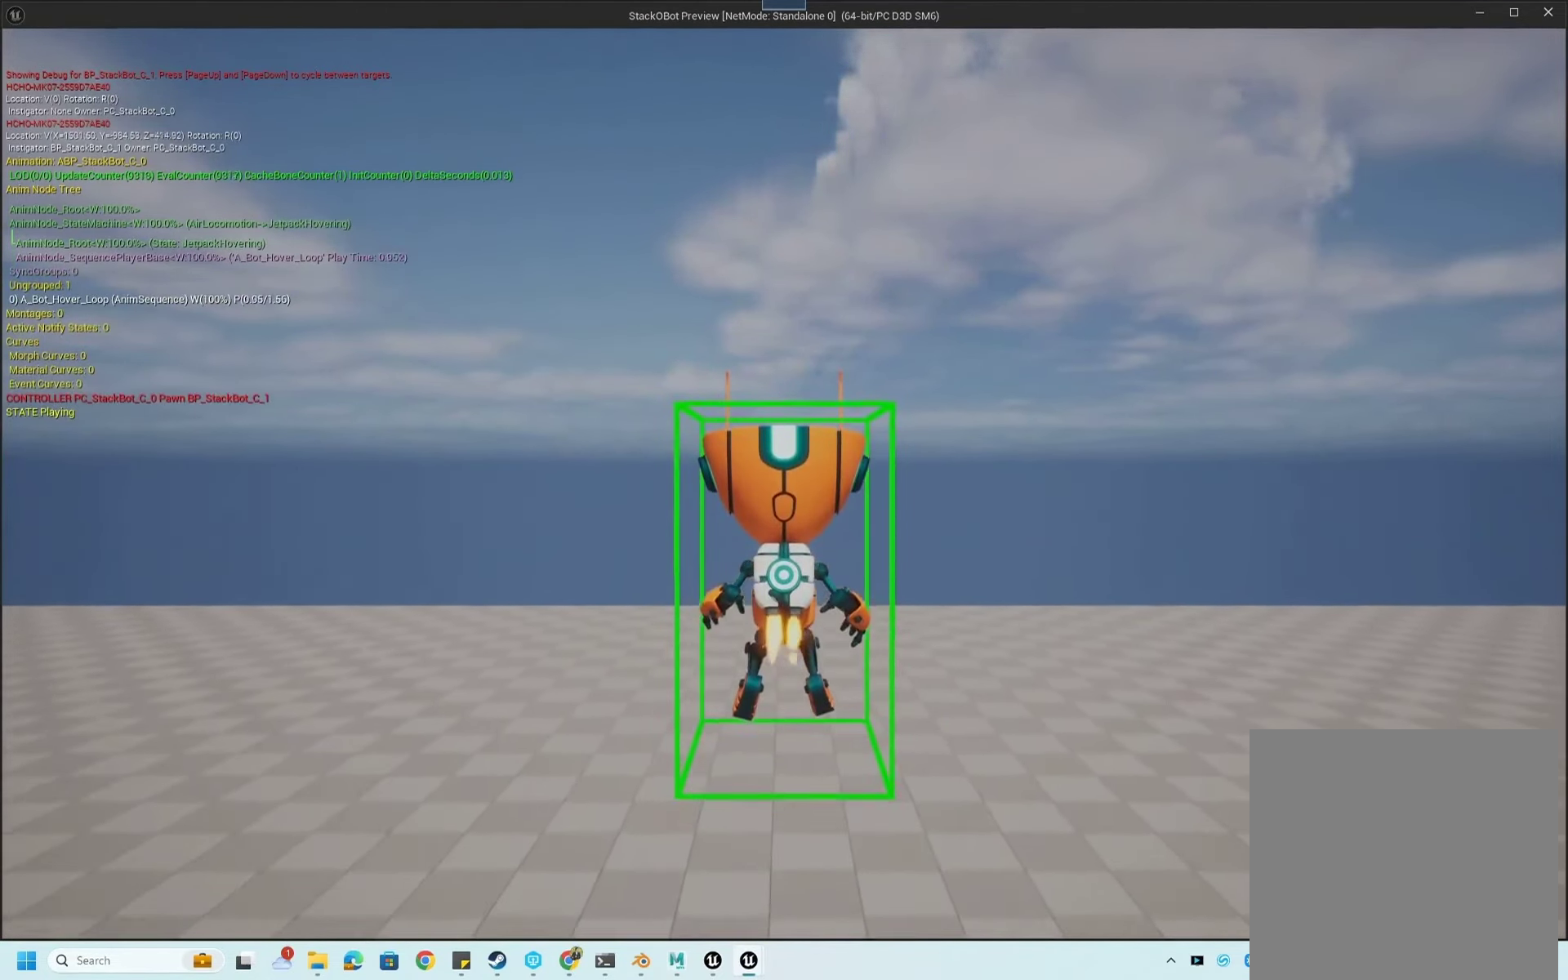
{"buttons": [], "left_stick": "center", "right_stick": "center", "events": []}
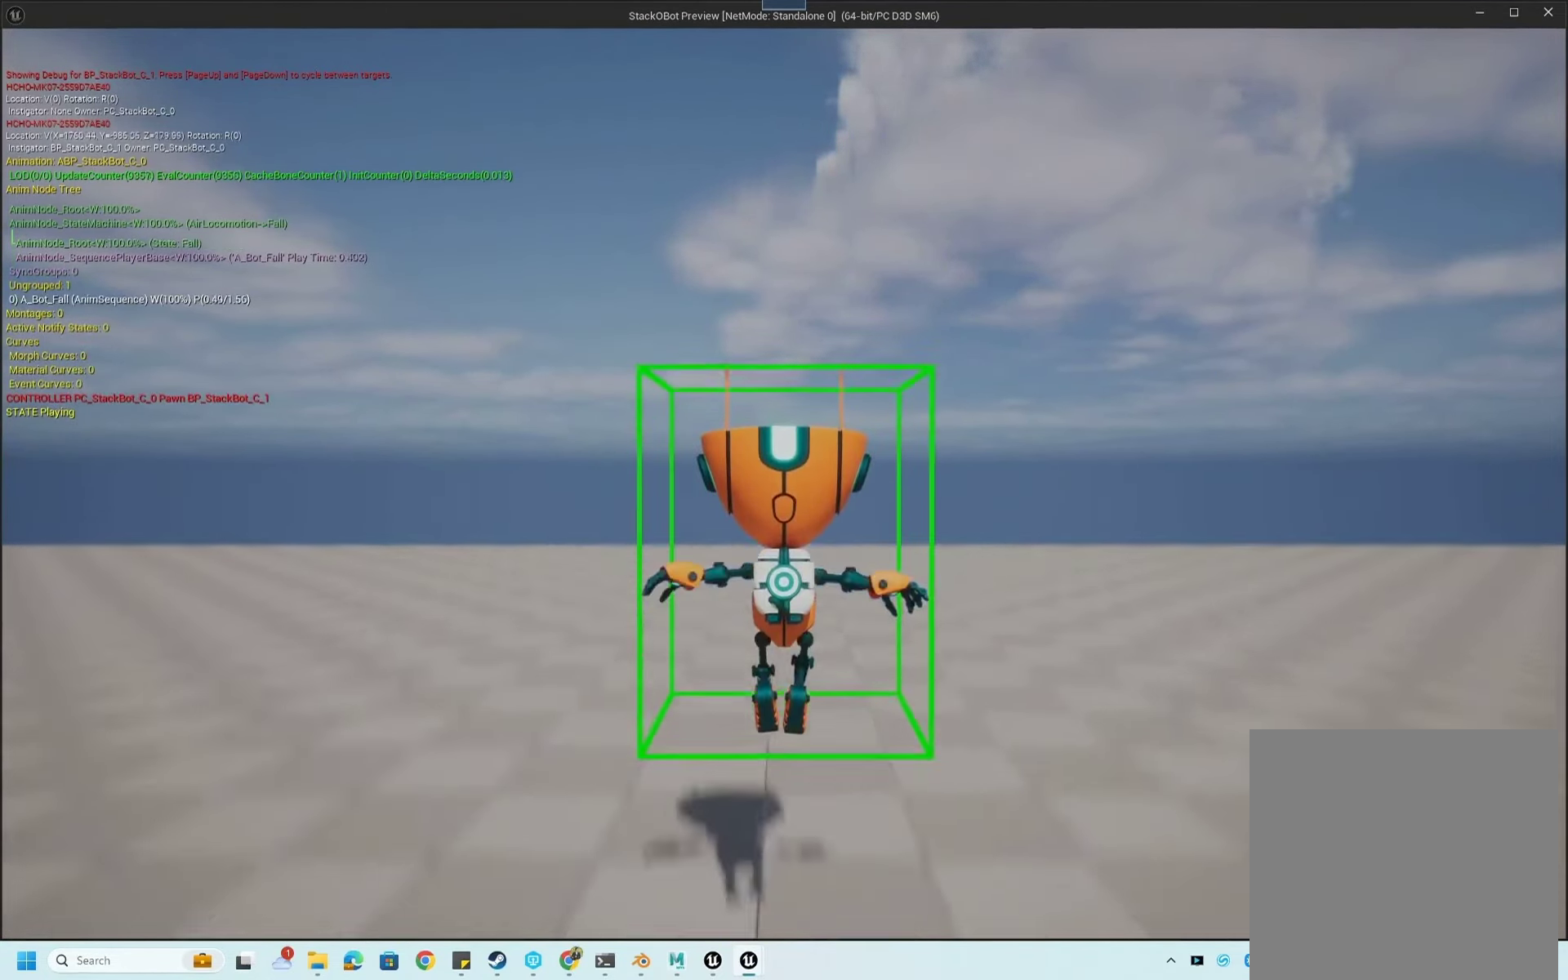
{"buttons": [], "left_stick": "center", "right_stick": "center", "events": [[33, "left_stick", "left"], [200, "left_stick", "down"], [334, "left_stick", "down-right"], [467, "left_stick", "center"]]}